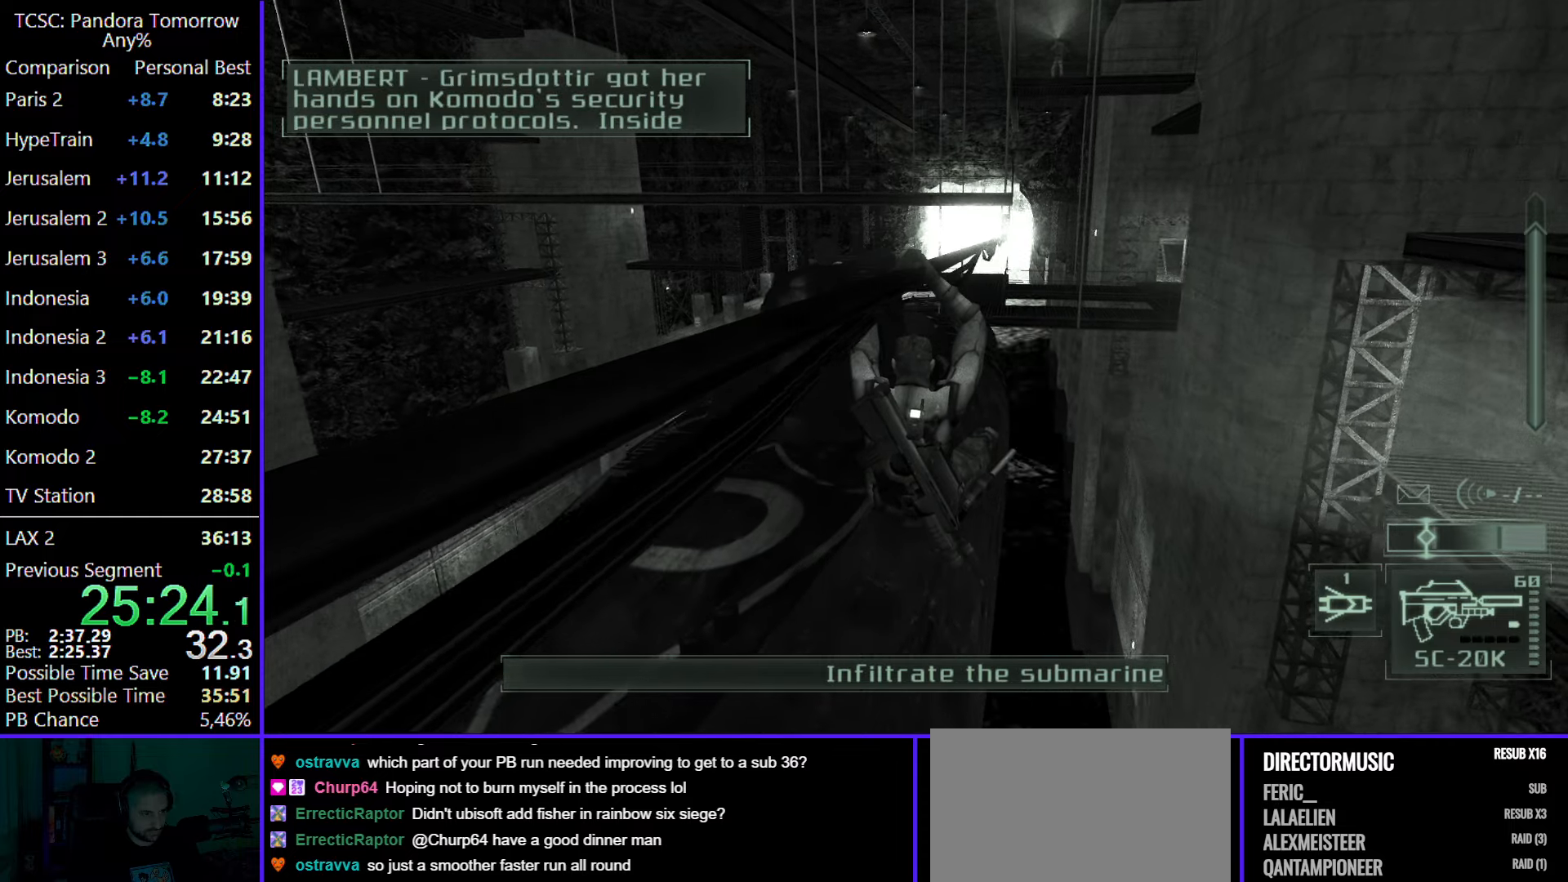
Gameplay with keyboard and mouse; each line is a JSON object with the keys and mouse buttons held at the frame after it. "events" lists presses ("down") and releases ("up") of "1", "2", "3", "4", "5", "a", "alt", "c", "caps_lock", "ctrl", "d", "e", "f", "g", "q", "r", "s", "shift", "space", "t", "tab", "v", "w", "x", "z", "mouse_left", "mouse_wheel" and "mouse_right" between this image and that frame as [ms after this image, input, new state], when the widget could be followed in between. "mouse_left", "mouse_wheel", "mouse_right" = the "left", "wheel", "right" buttons of the "mouse" list. No other keys are recorded. "wheel" means that the mouse wheel is clicked or scrolled. Not read: mouse_move.
{"keys": ["shift", "w"], "mouse": [], "events": []}
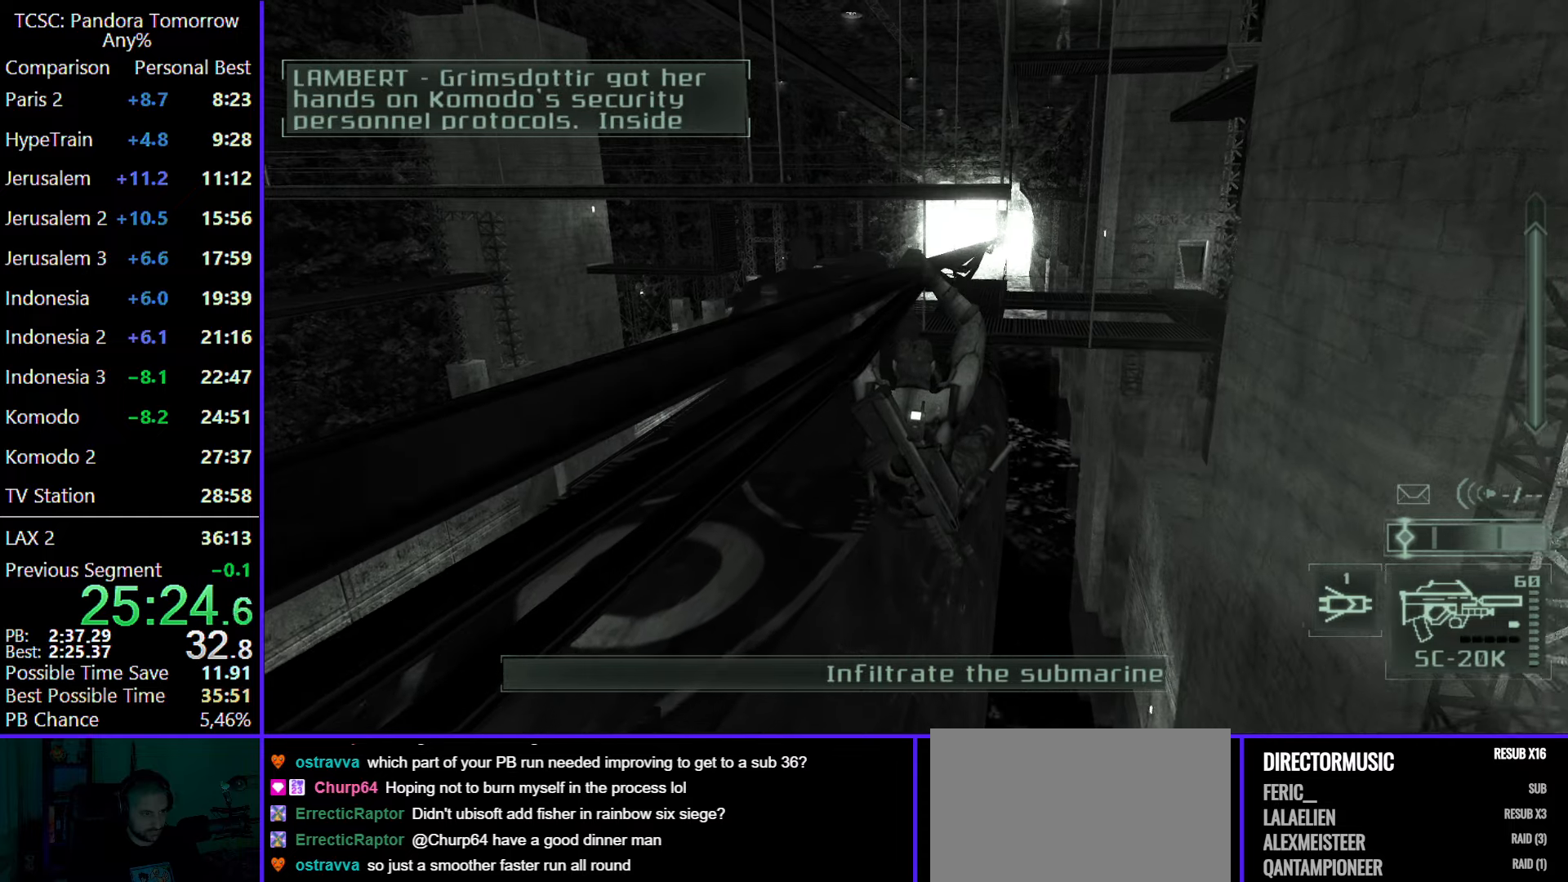
{"keys": ["shift", "w"], "mouse": [], "events": [[167, "mouse_wheel", "down"], [317, "mouse_wheel", "up"]]}
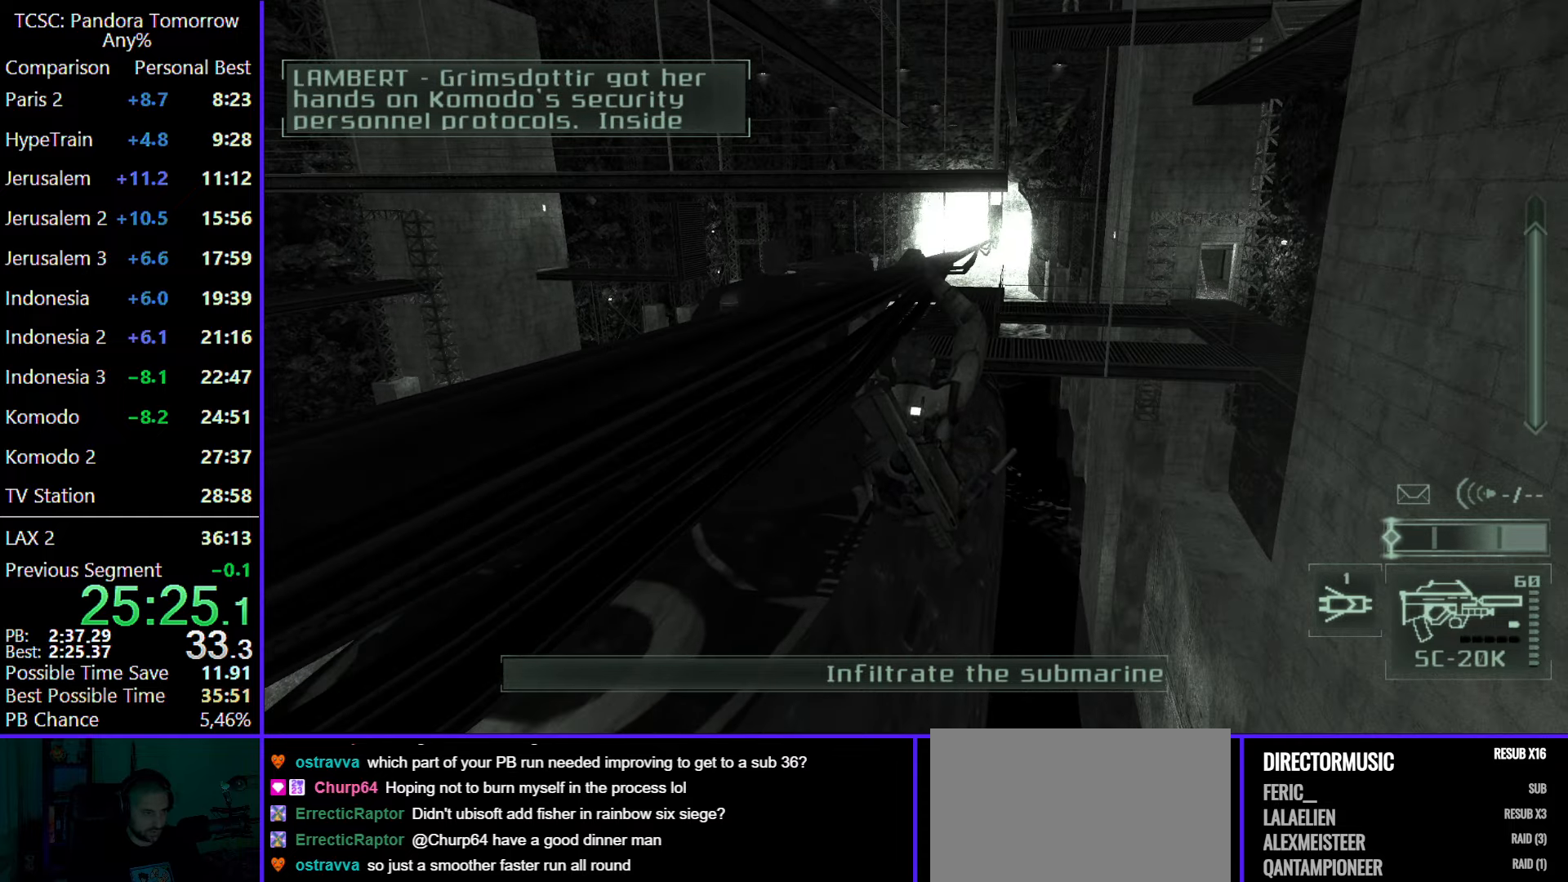
{"keys": ["shift", "w"], "mouse": [], "events": [[333, "mouse_wheel", "down"], [467, "mouse_wheel", "up"]]}
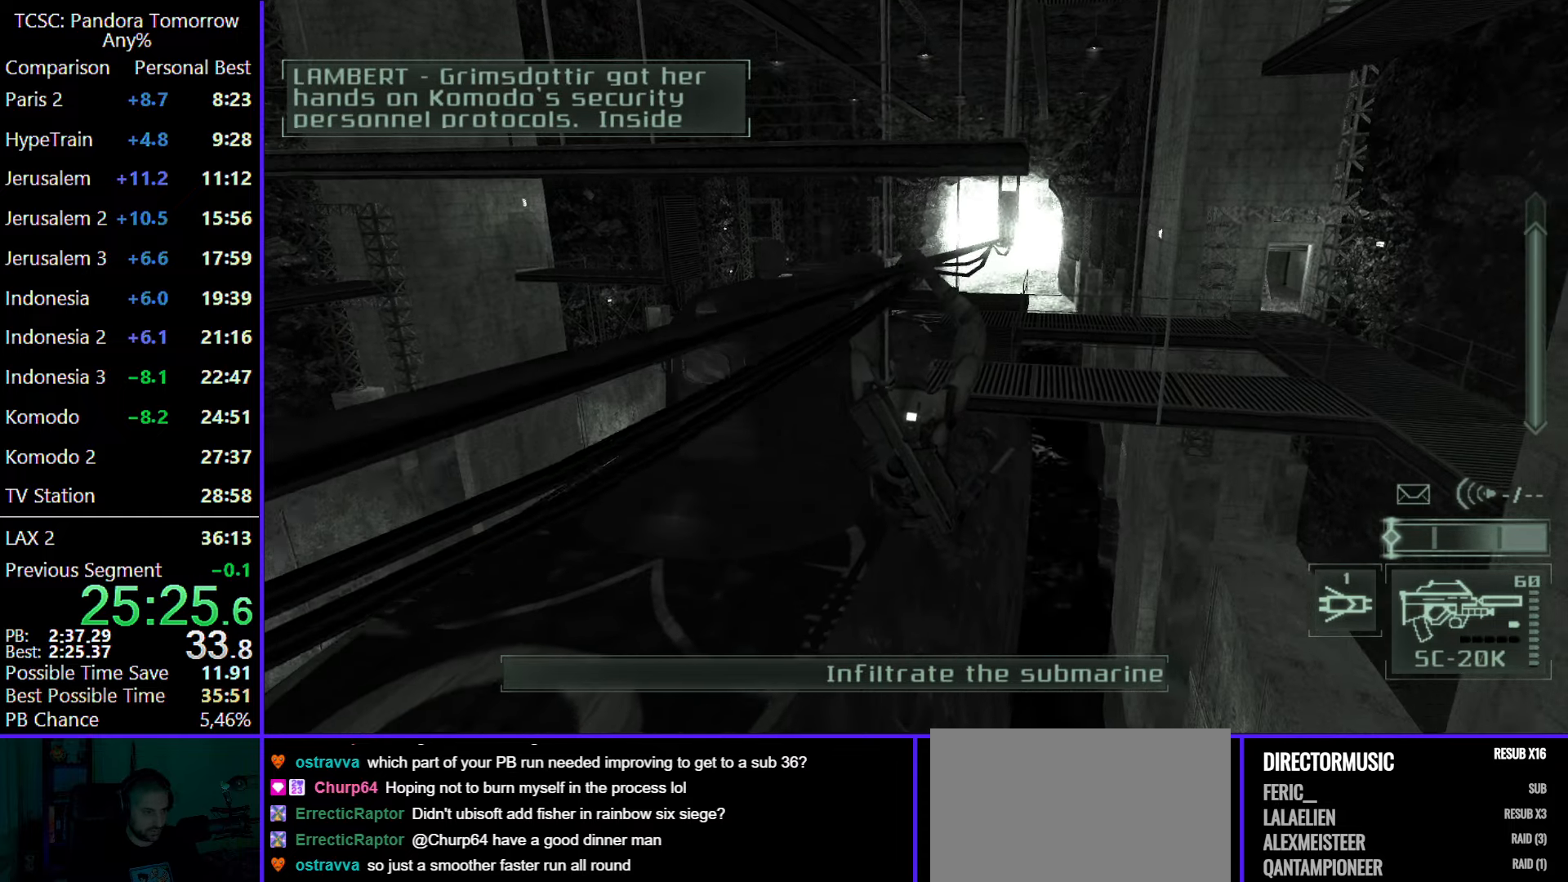
{"keys": ["shift", "w"], "mouse": [], "events": [[300, "mouse_wheel", "down"], [433, "mouse_wheel", "up"]]}
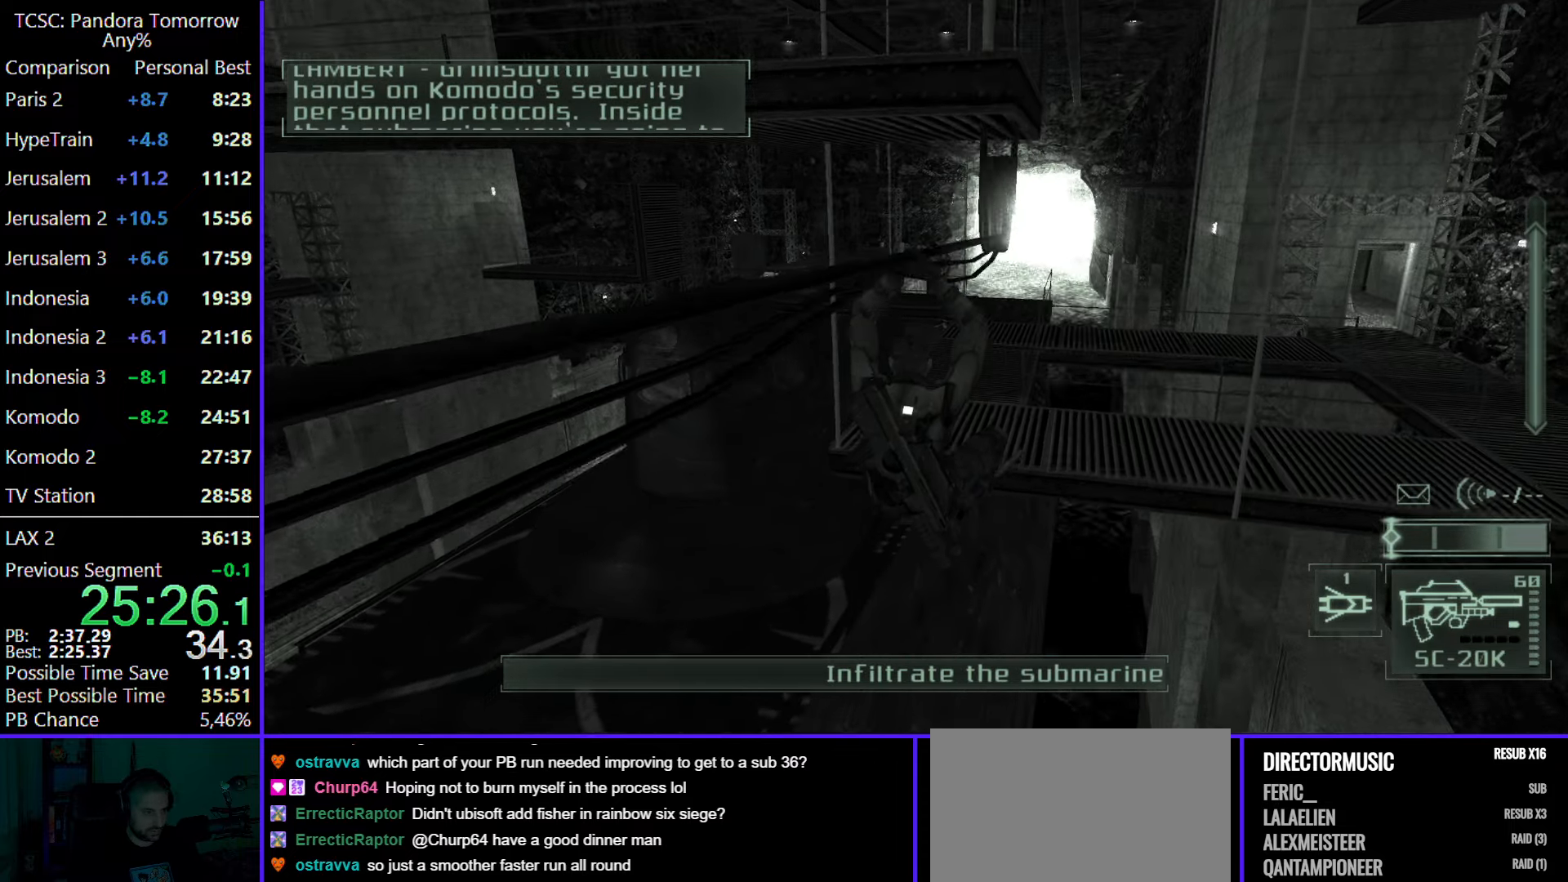
{"keys": ["shift", "w"], "mouse": [], "events": []}
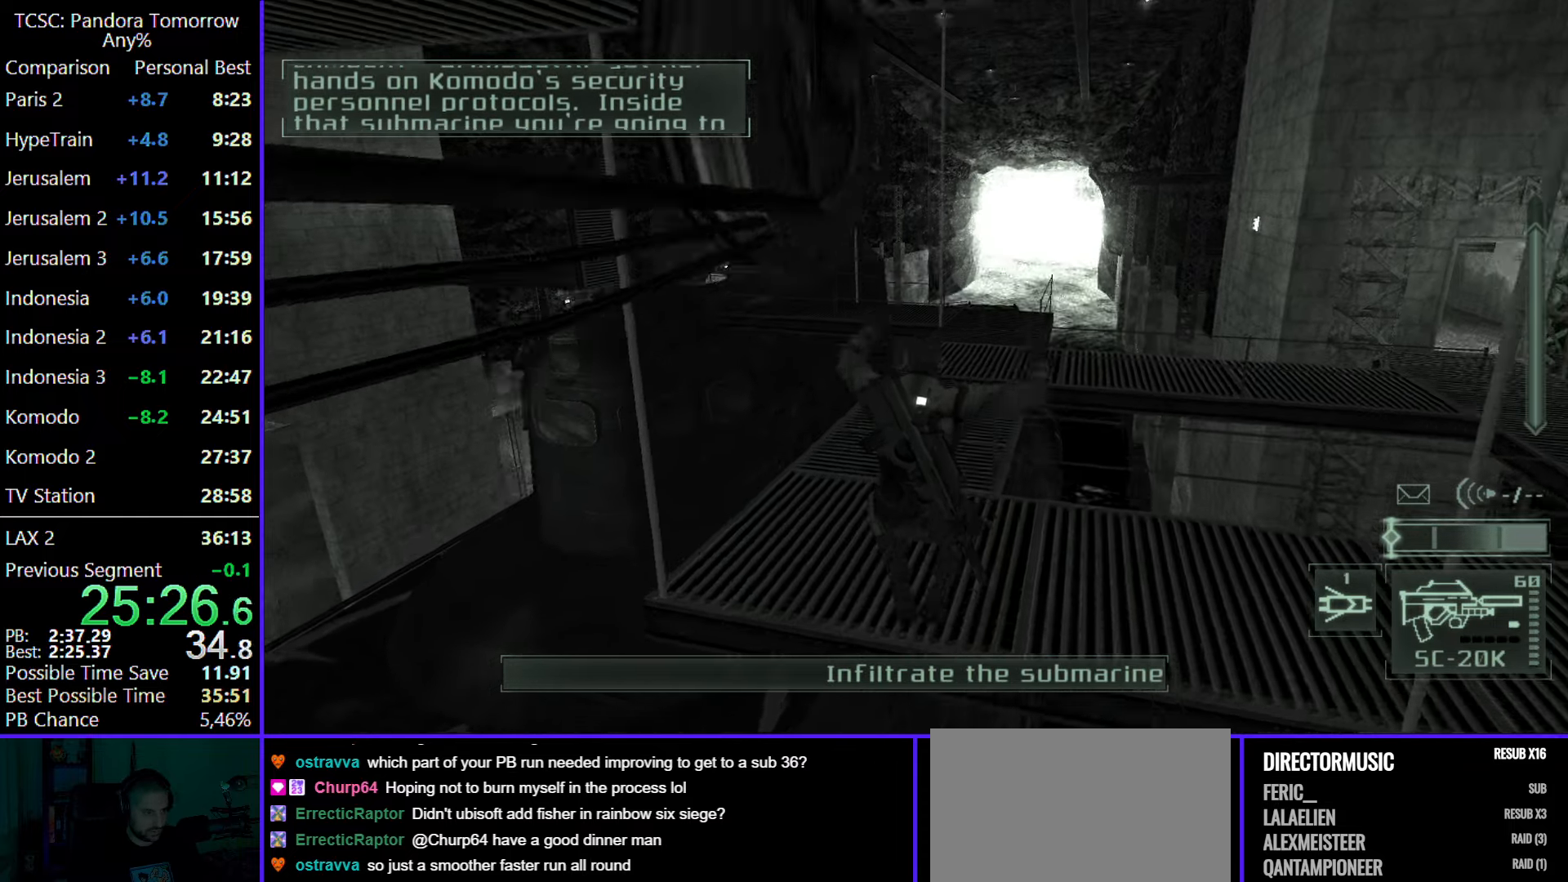
{"keys": ["w"], "mouse": [], "events": [[83, "shift", "up"]]}
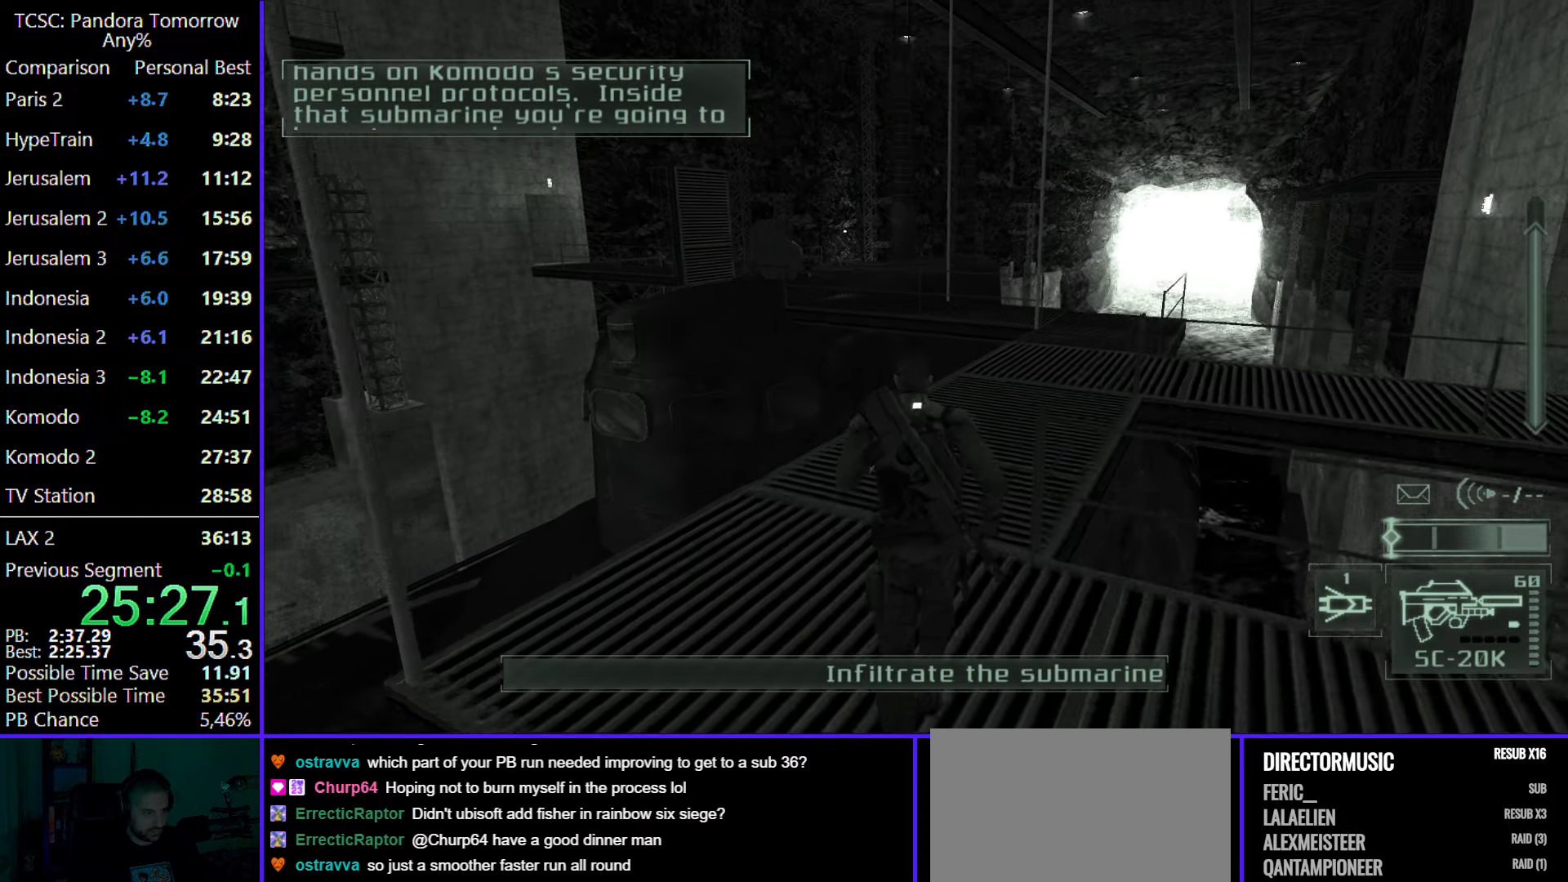
{"keys": ["d", "w"], "mouse": [], "events": [[200, "d", "down"]]}
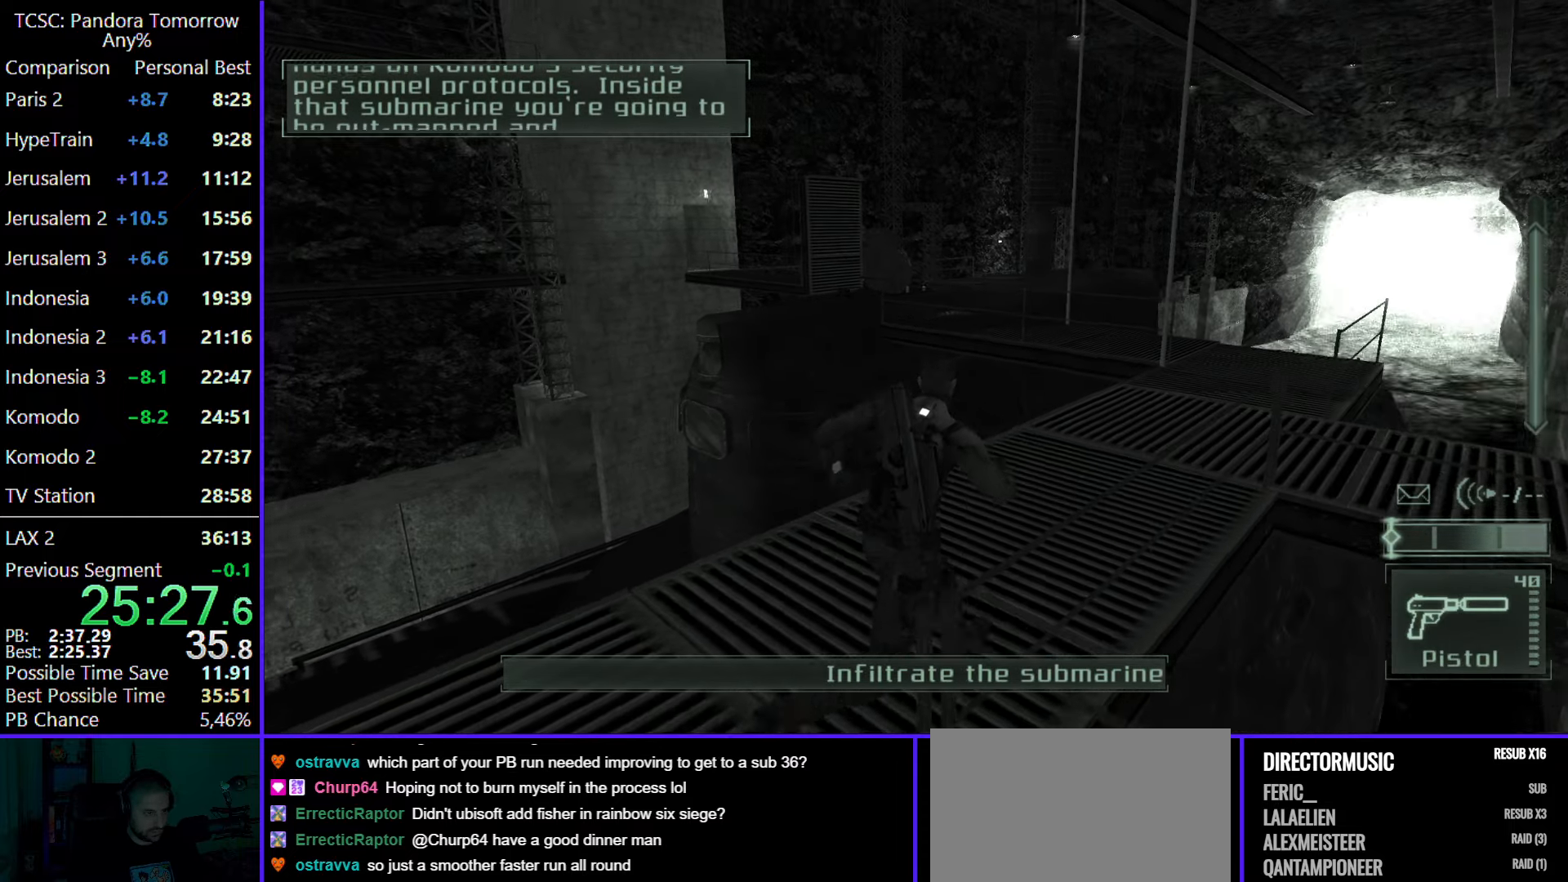
{"keys": ["d", "w"], "mouse": [], "events": []}
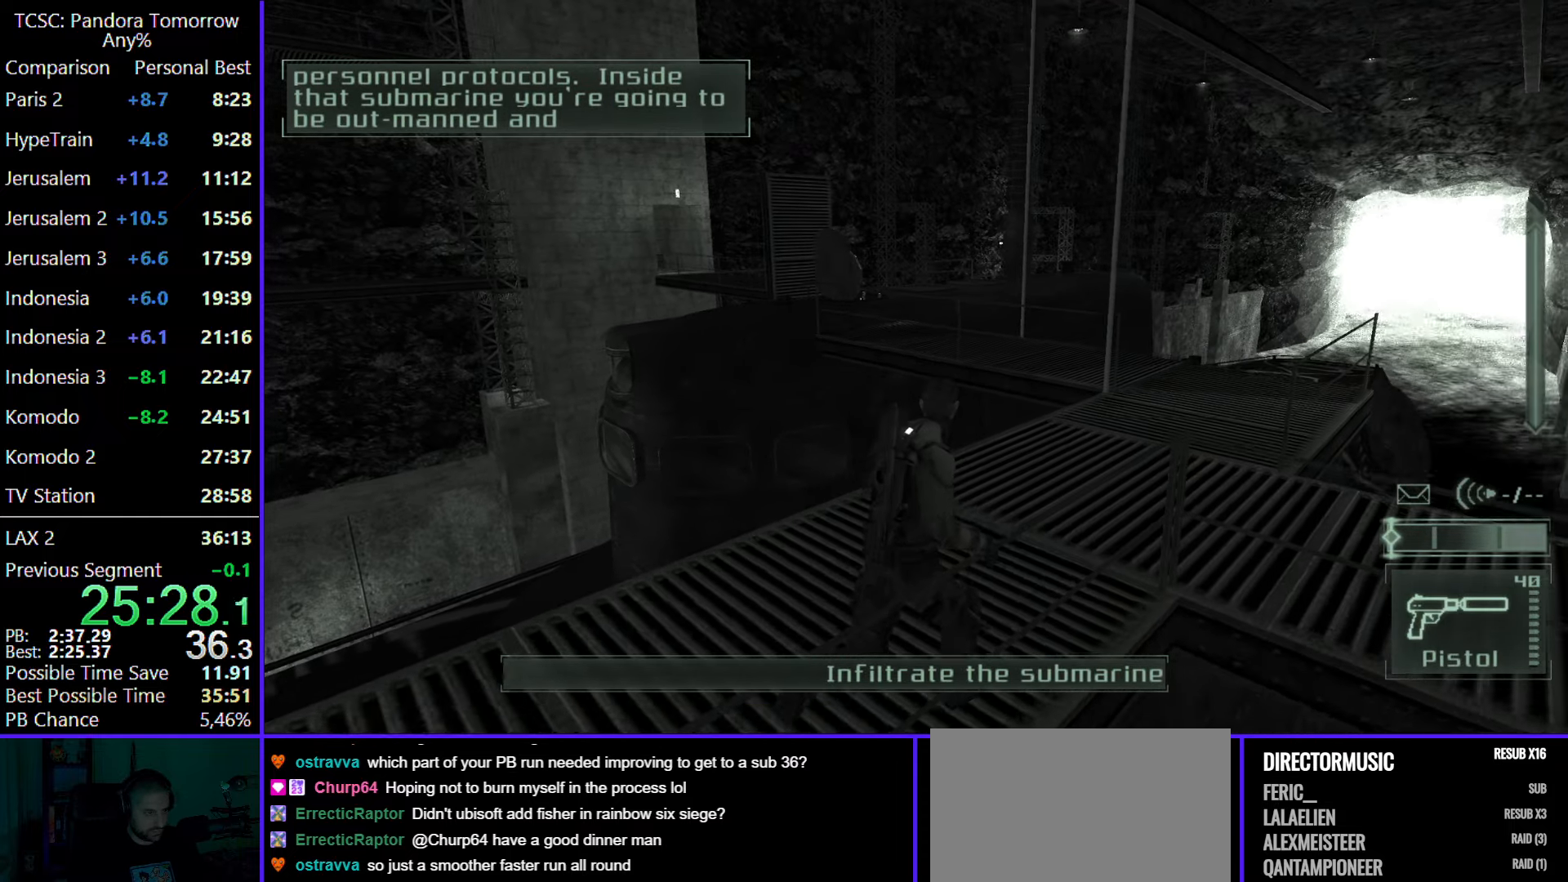
{"keys": ["d", "w"], "mouse": [], "events": []}
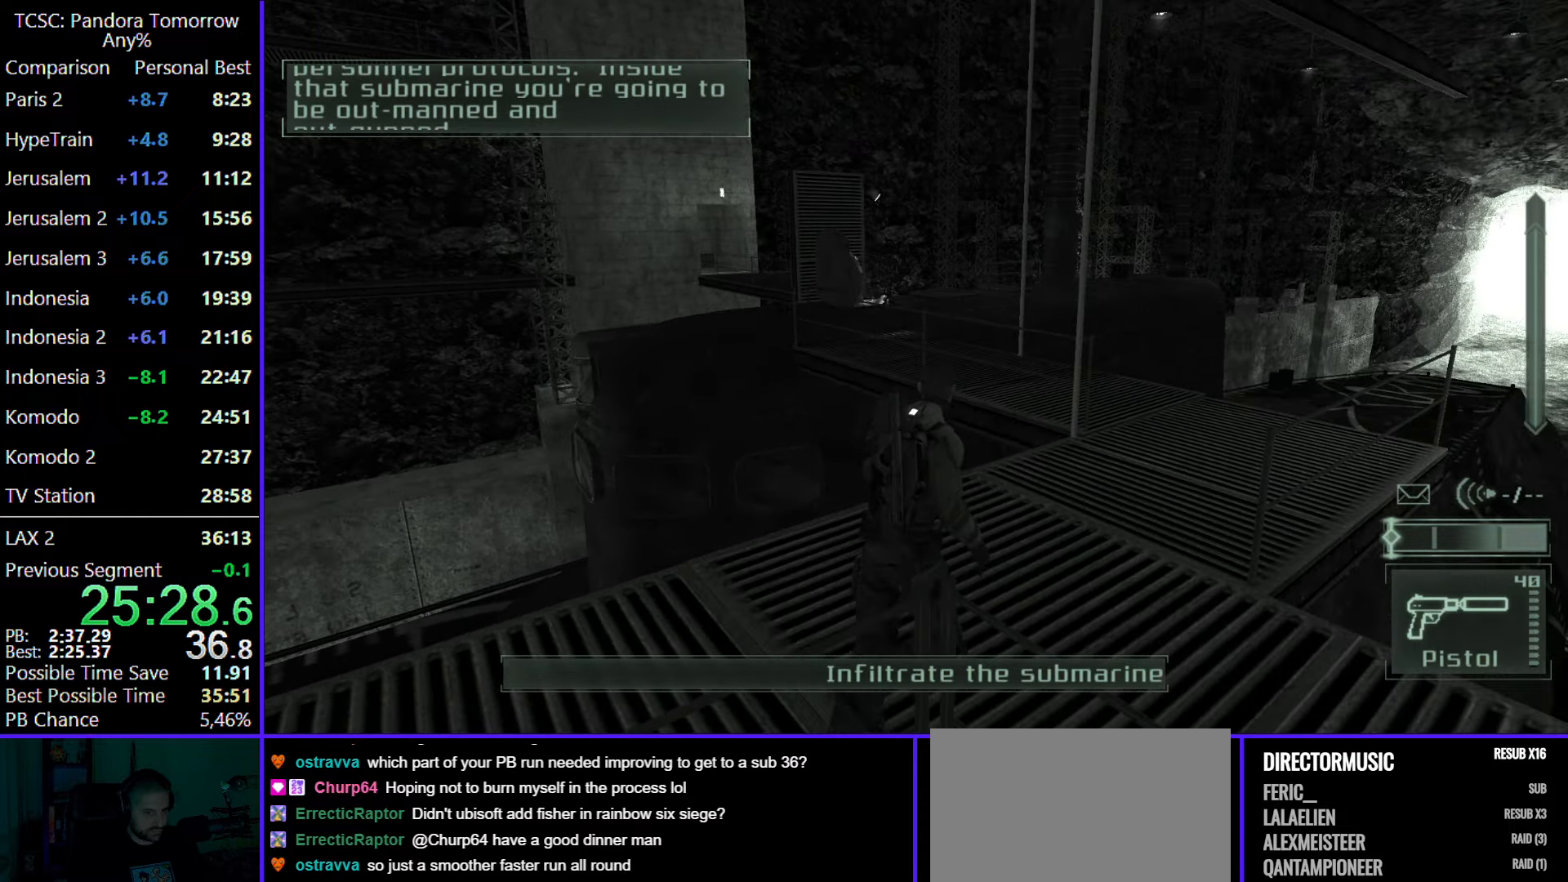
{"keys": ["d", "w"], "mouse": [], "events": []}
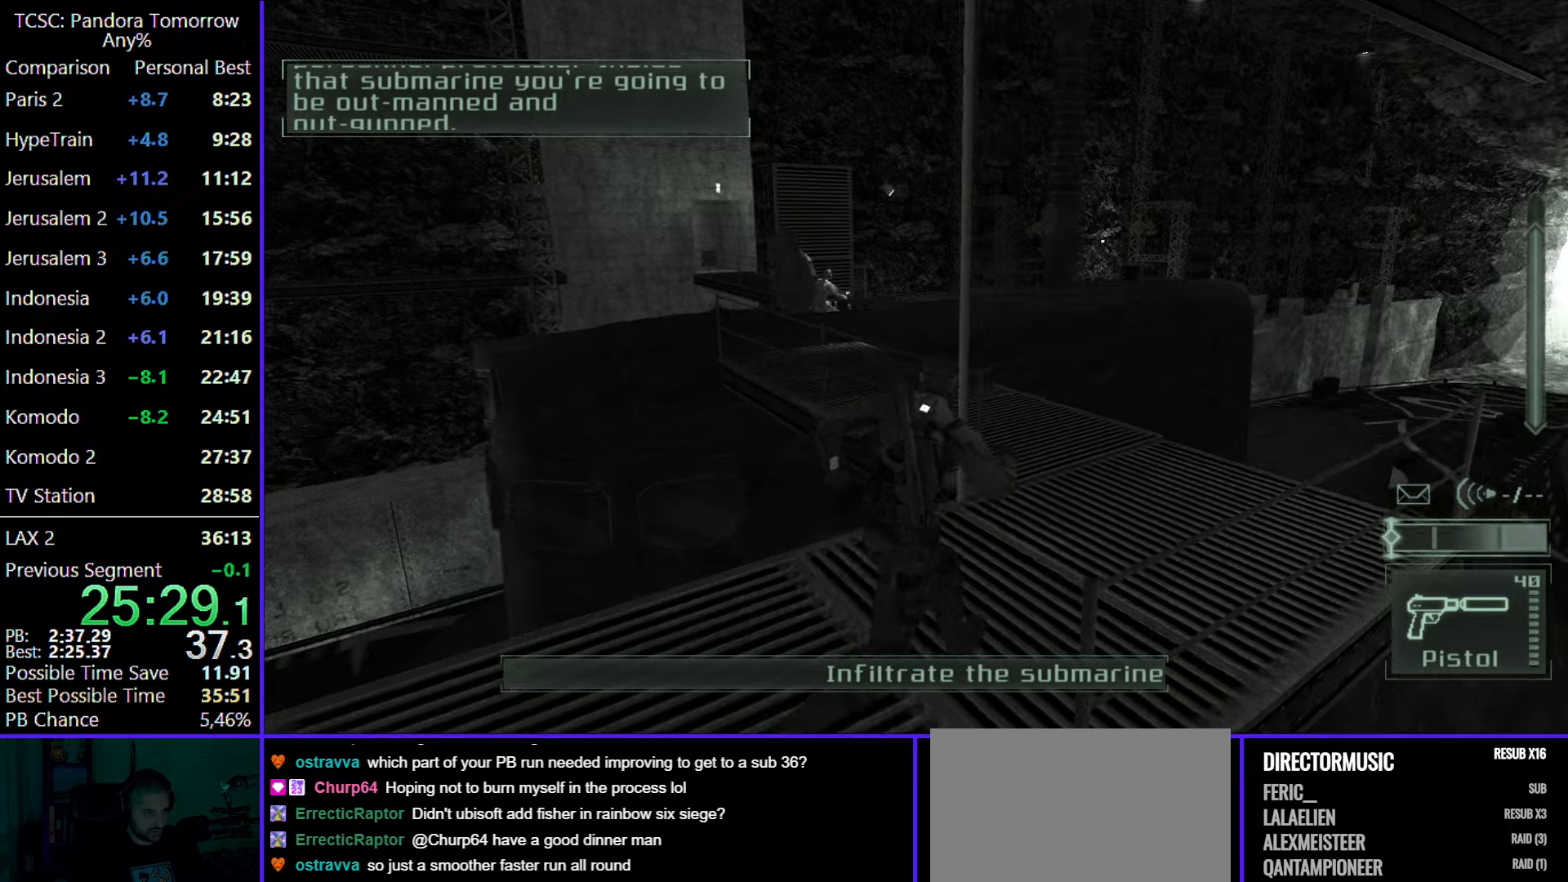
{"keys": ["w"], "mouse": [], "events": [[167, "mouse_wheel", "down"], [267, "mouse_wheel", "up"], [350, "d", "up"]]}
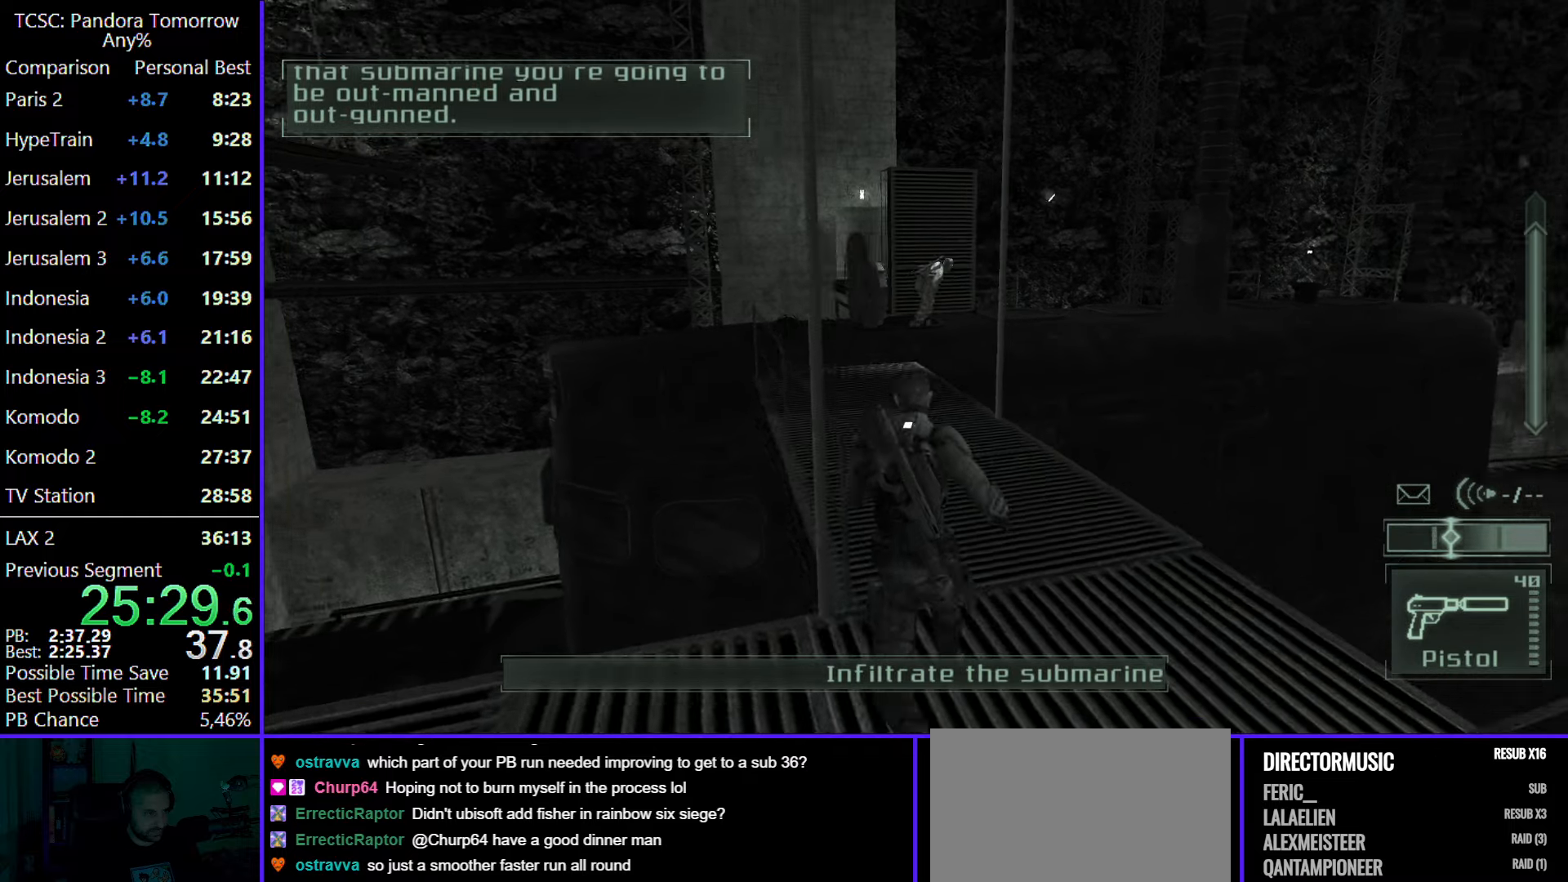
{"keys": ["w"], "mouse": [], "events": [[50, "mouse_wheel", "down"], [150, "mouse_wheel", "up"]]}
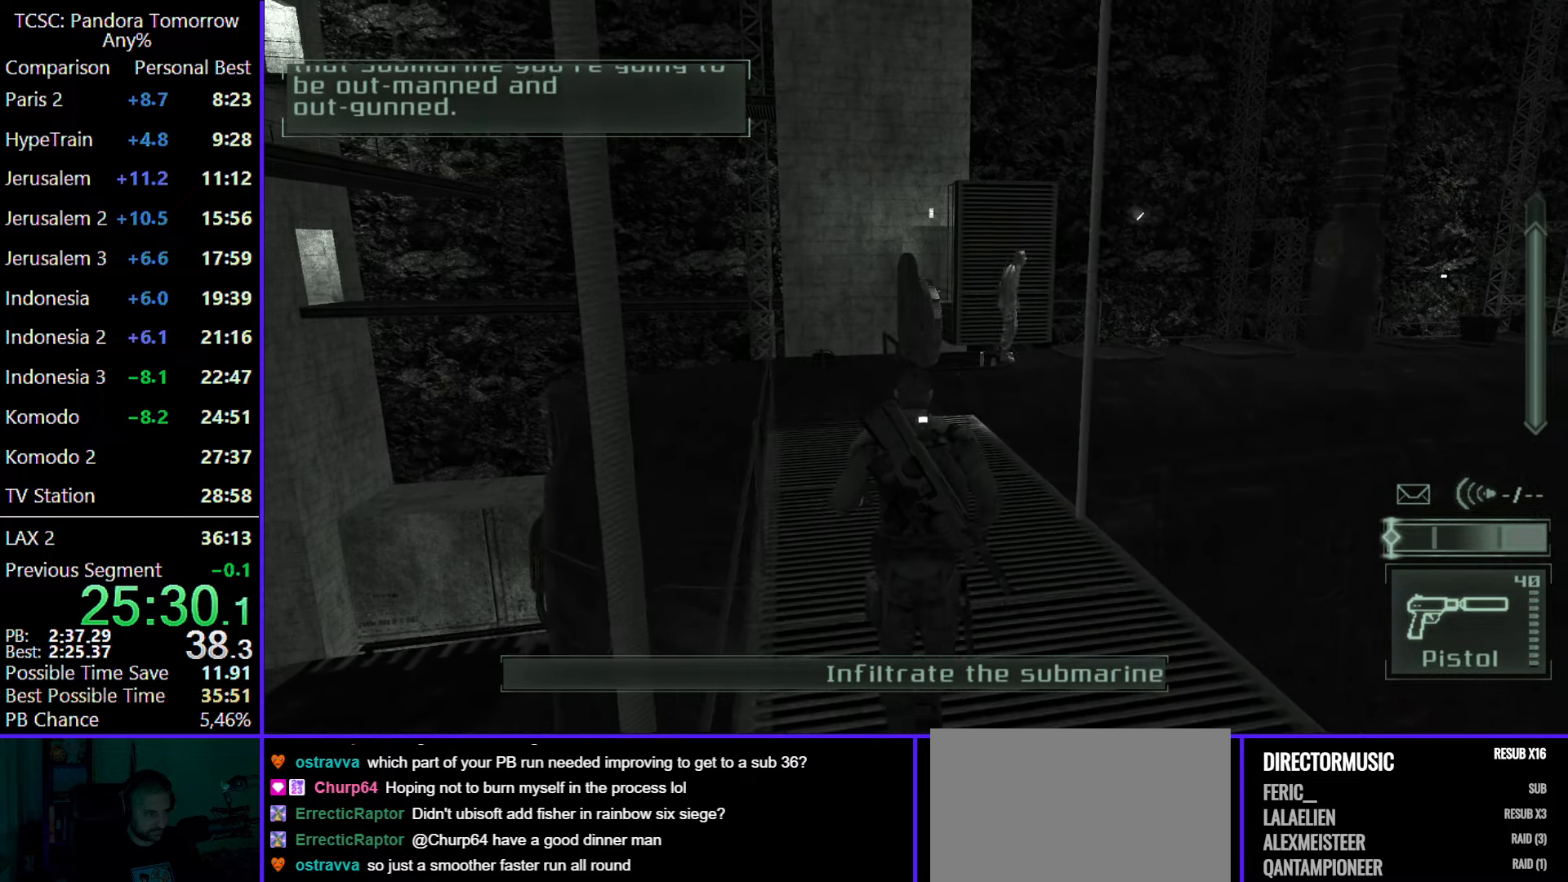
{"keys": ["w"], "mouse": [], "events": []}
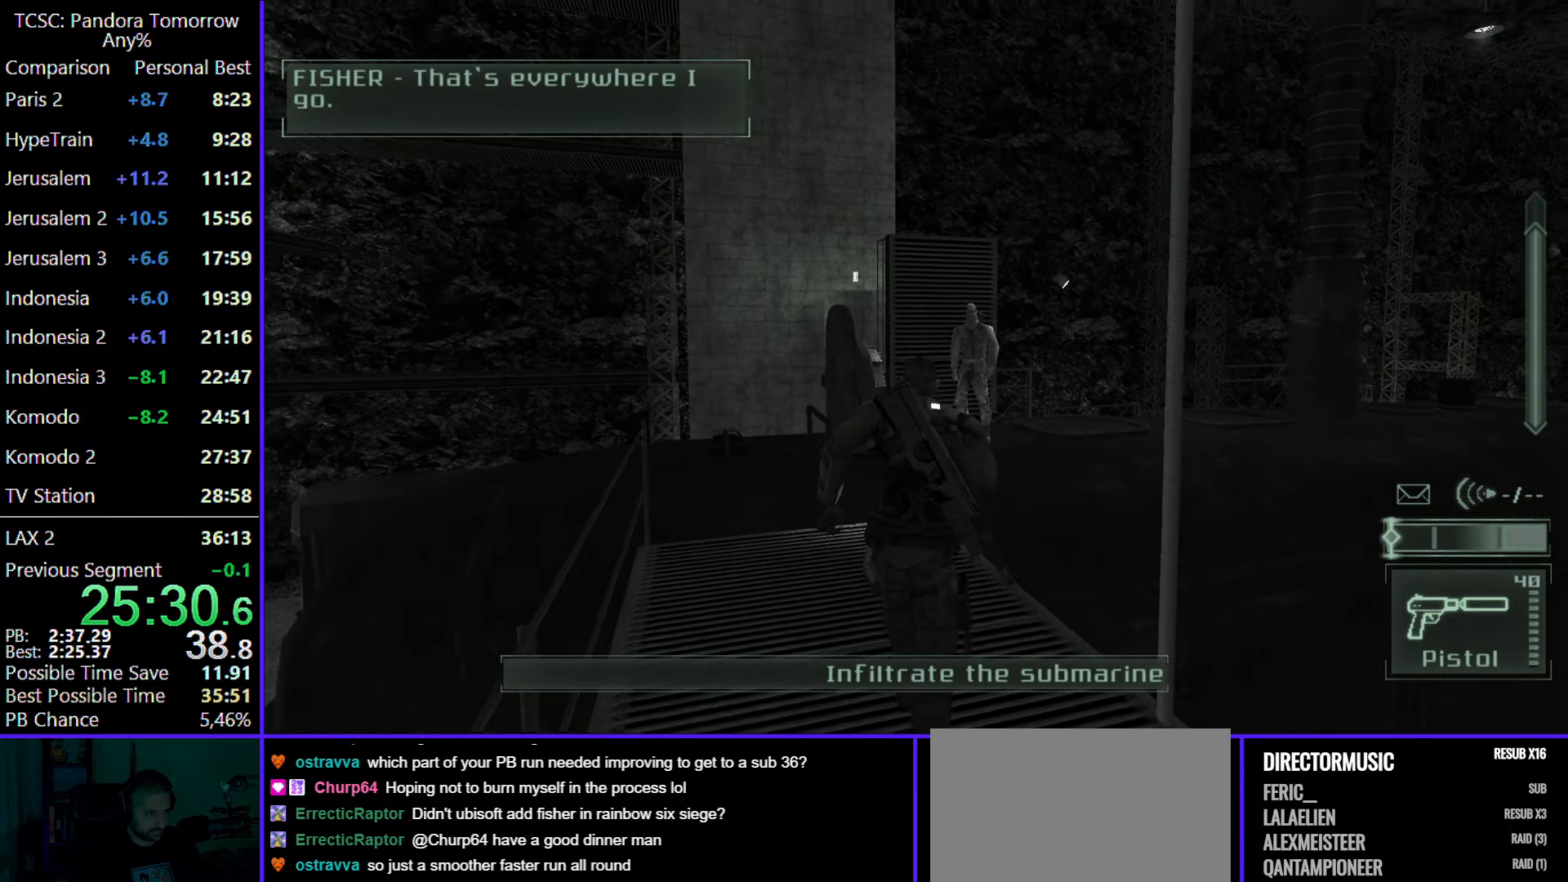
{"keys": ["w"], "mouse": [], "events": [[67, "e", "down"], [217, "a", "down"], [217, "e", "up"], [367, "a", "up"]]}
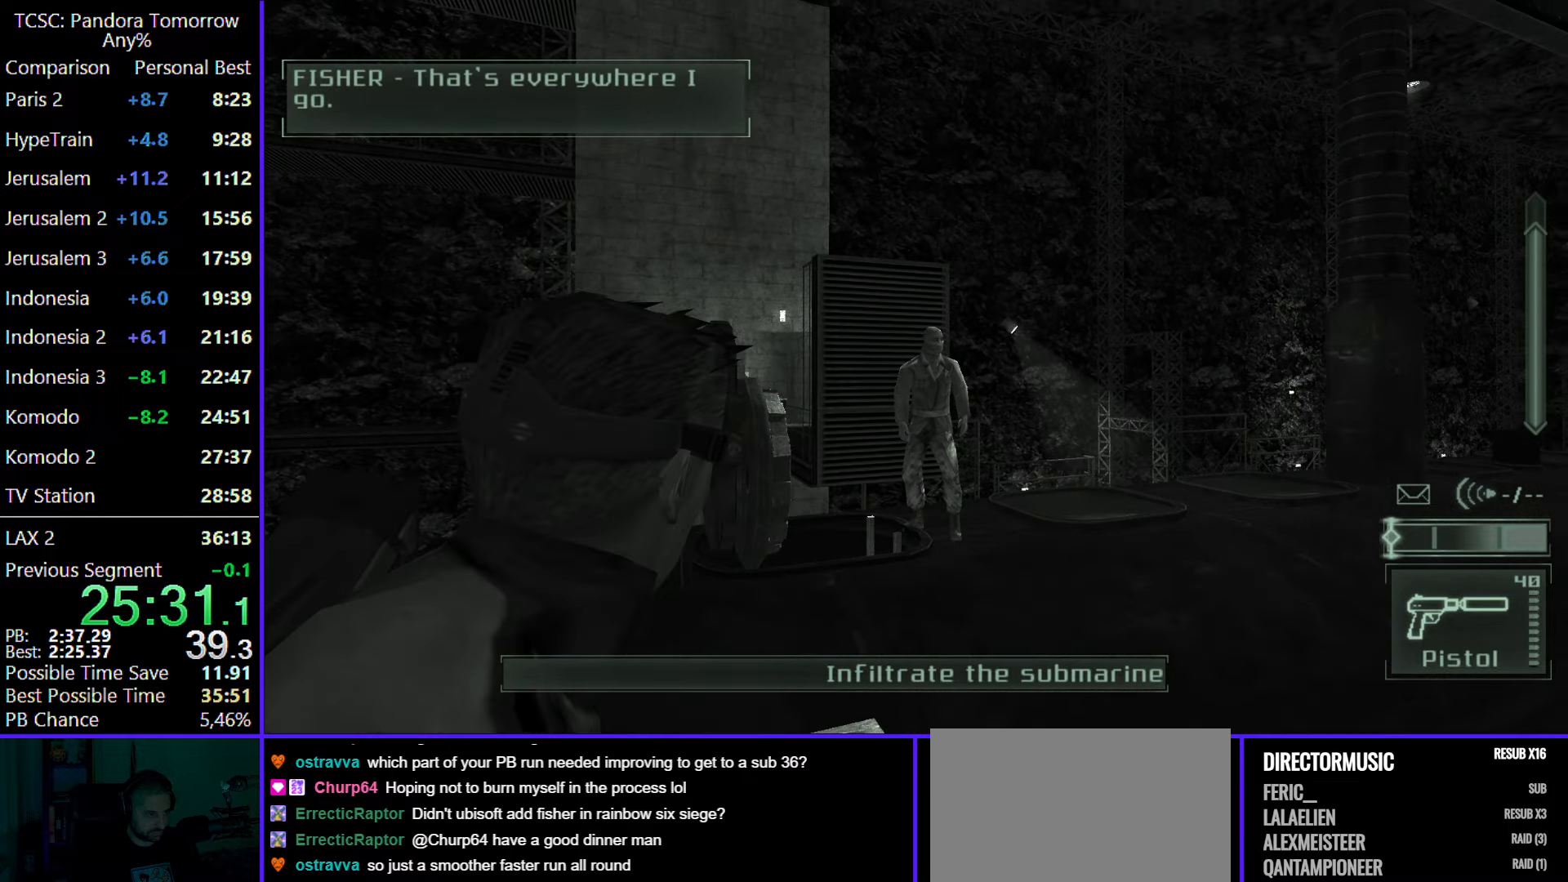
{"keys": ["w"], "mouse": ["left"], "events": [[183, "mouse_right", "down"], [317, "mouse_right", "up"], [467, "mouse_left", "down"]]}
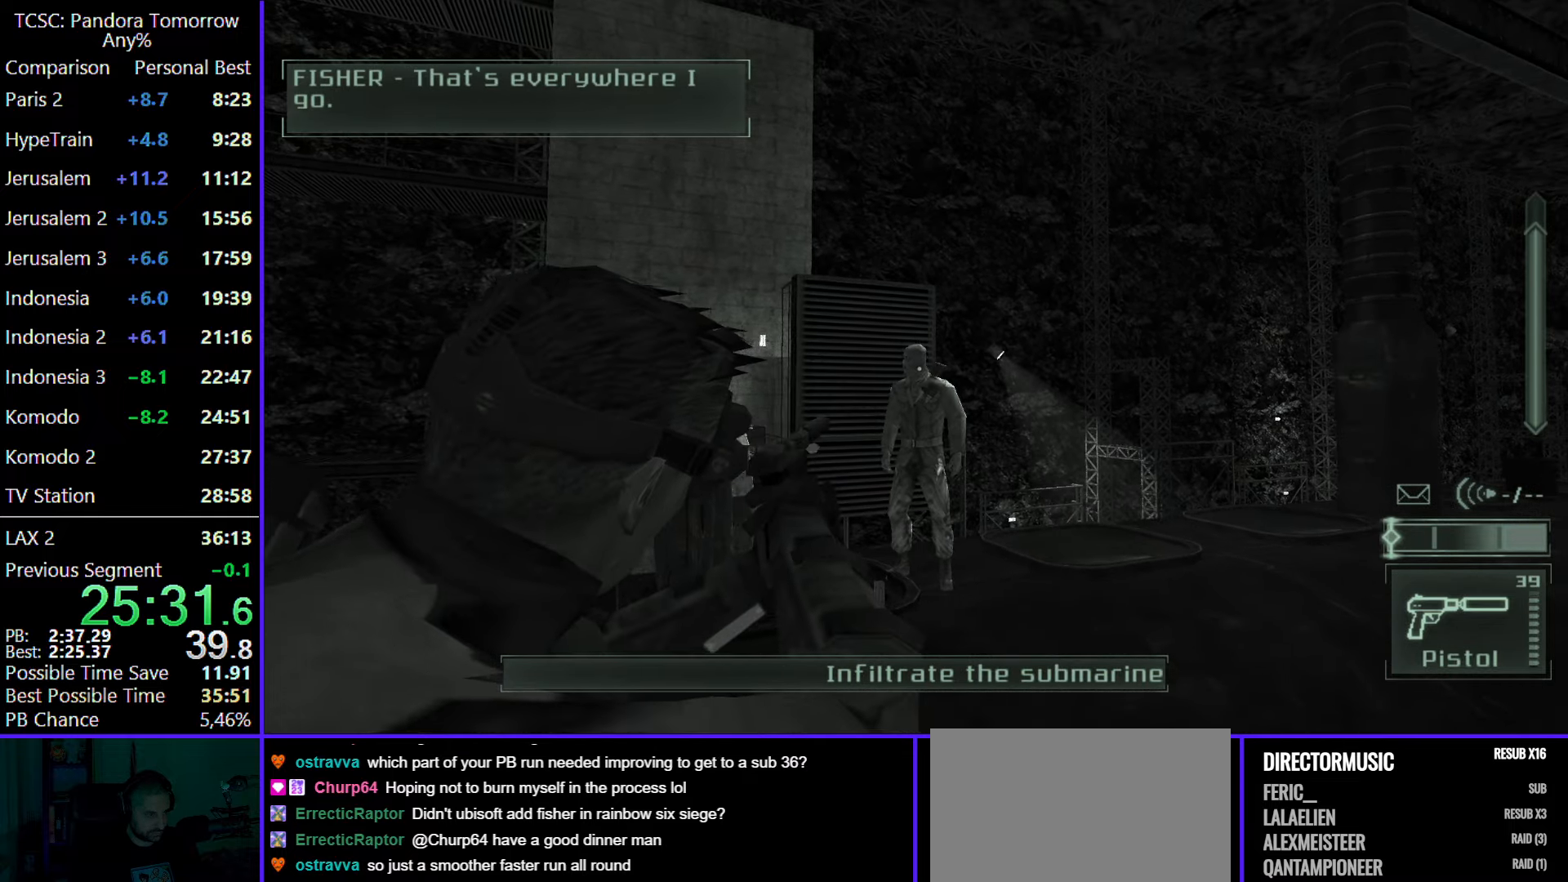
{"keys": ["w"], "mouse": [], "events": [[67, "mouse_left", "up"], [117, "e", "down"], [200, "e", "up"]]}
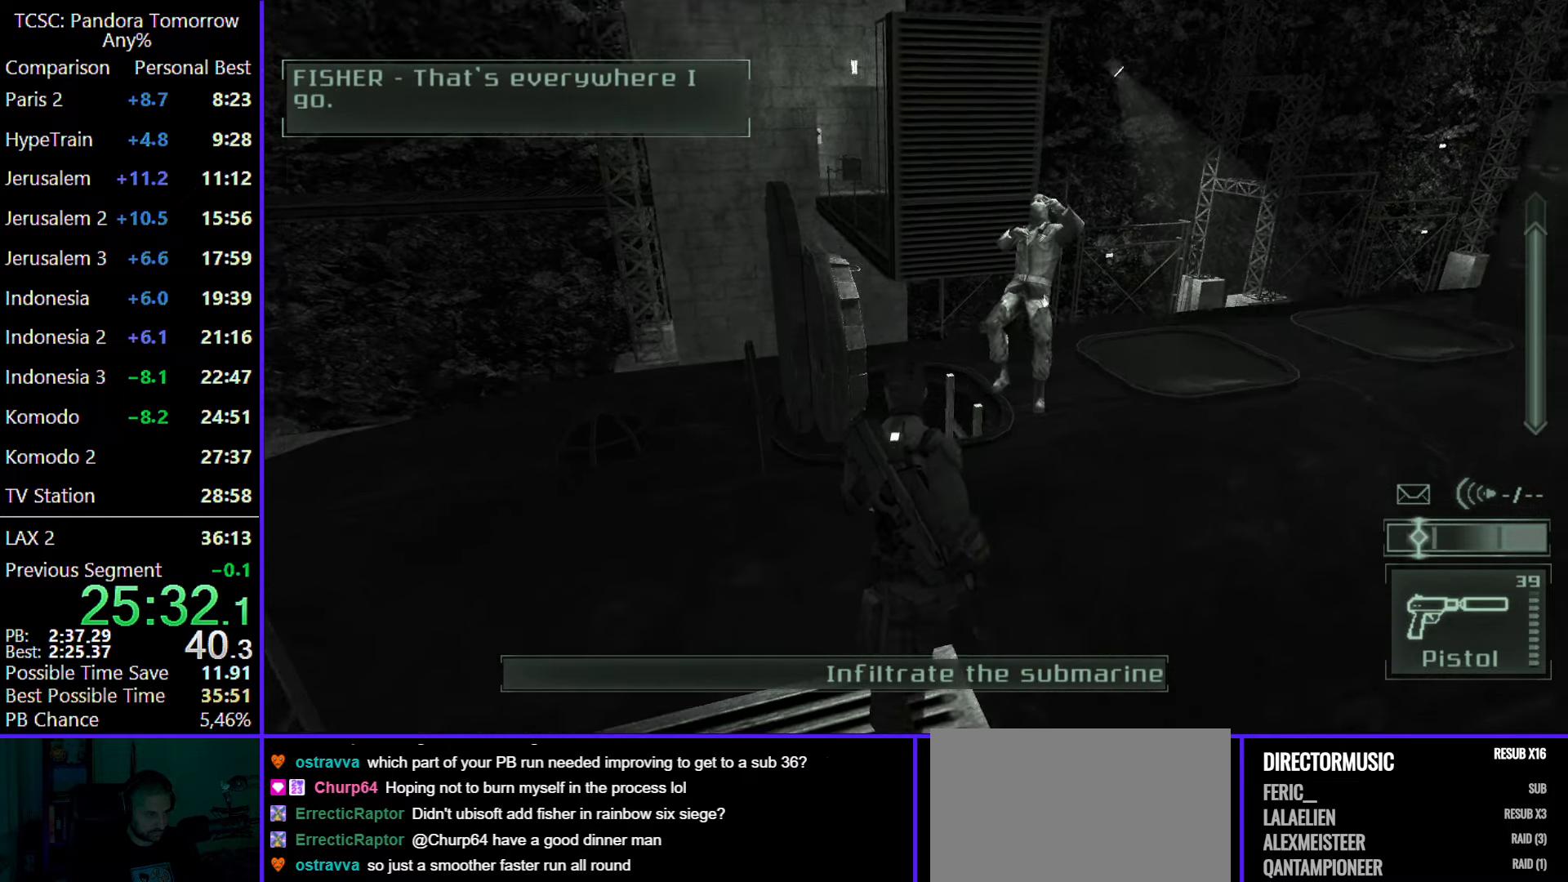
{"keys": ["w"], "mouse": [], "events": [[67, "d", "down"], [467, "d", "up"]]}
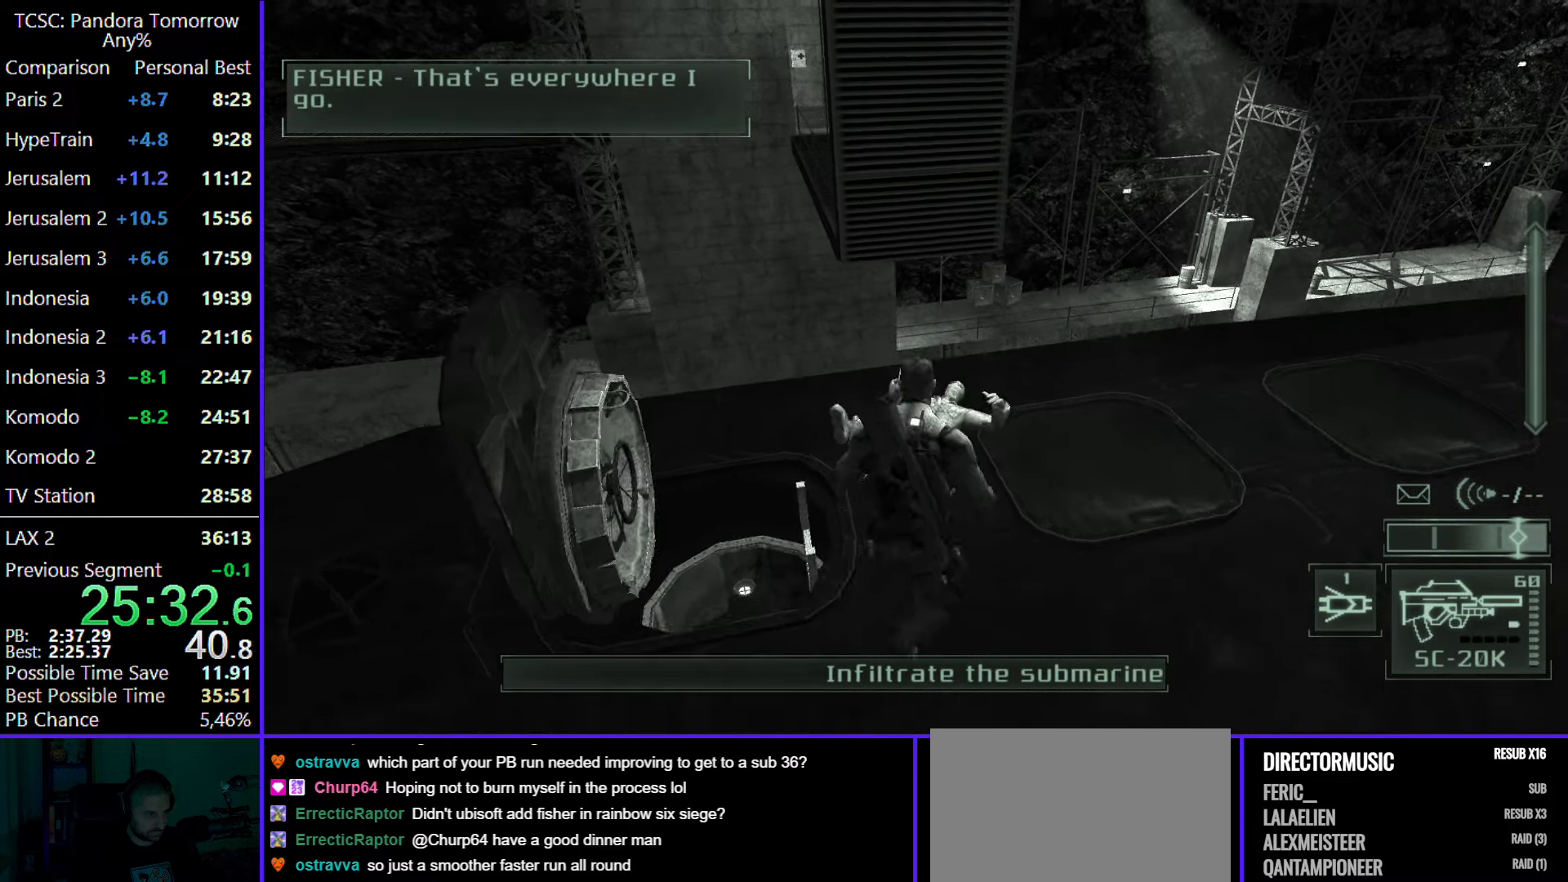
{"keys": ["s"], "mouse": [], "events": [[50, "a", "down"], [133, "w", "up"], [283, "s", "down"], [417, "a", "up"]]}
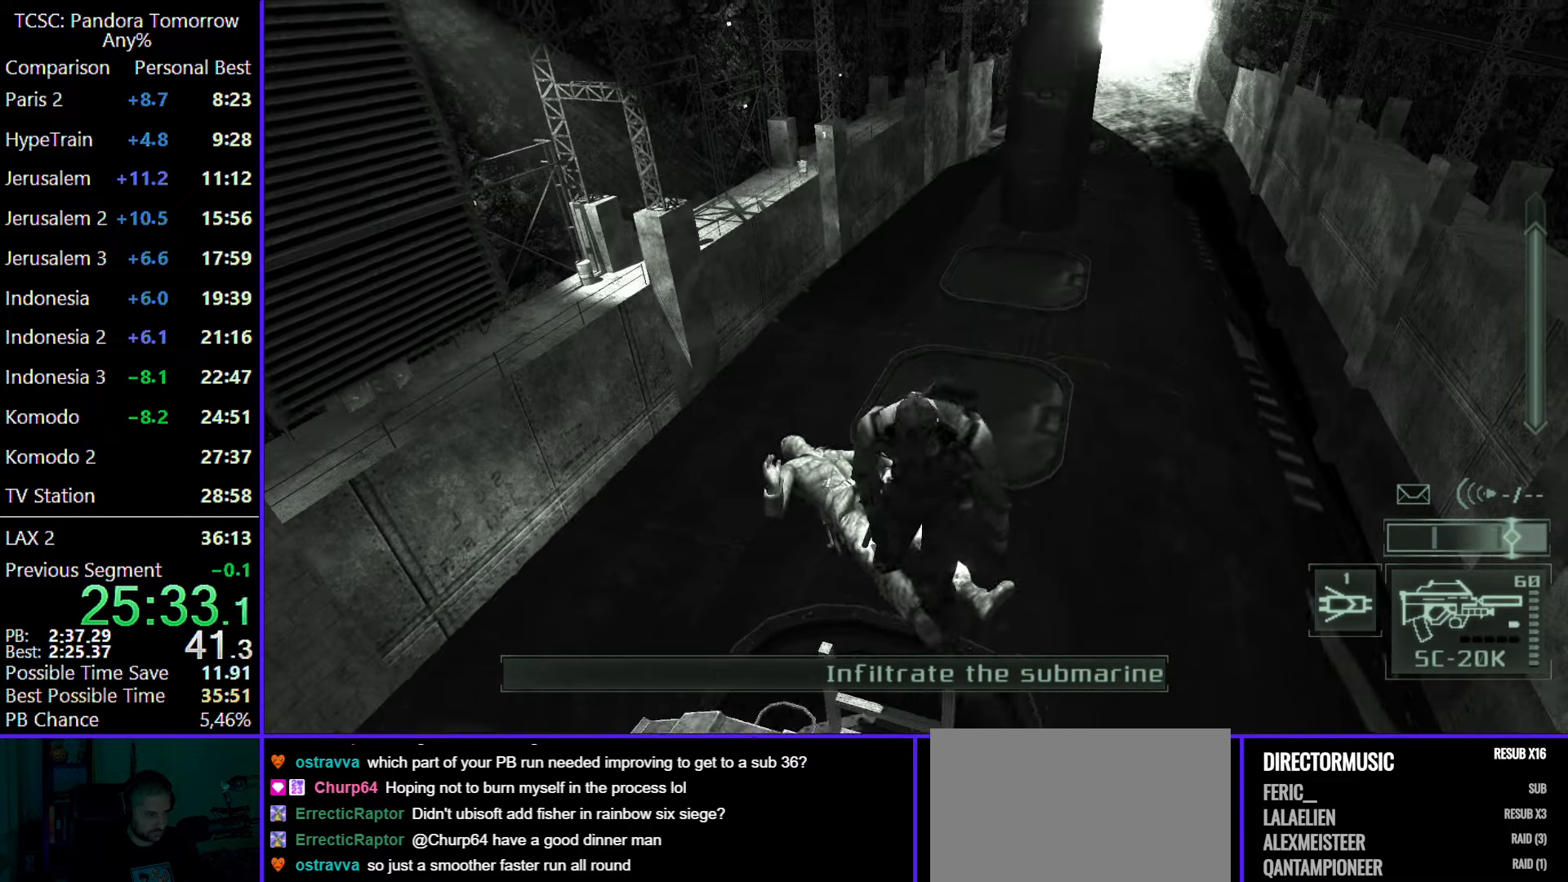
{"keys": [], "mouse": [], "events": [[150, "s", "up"]]}
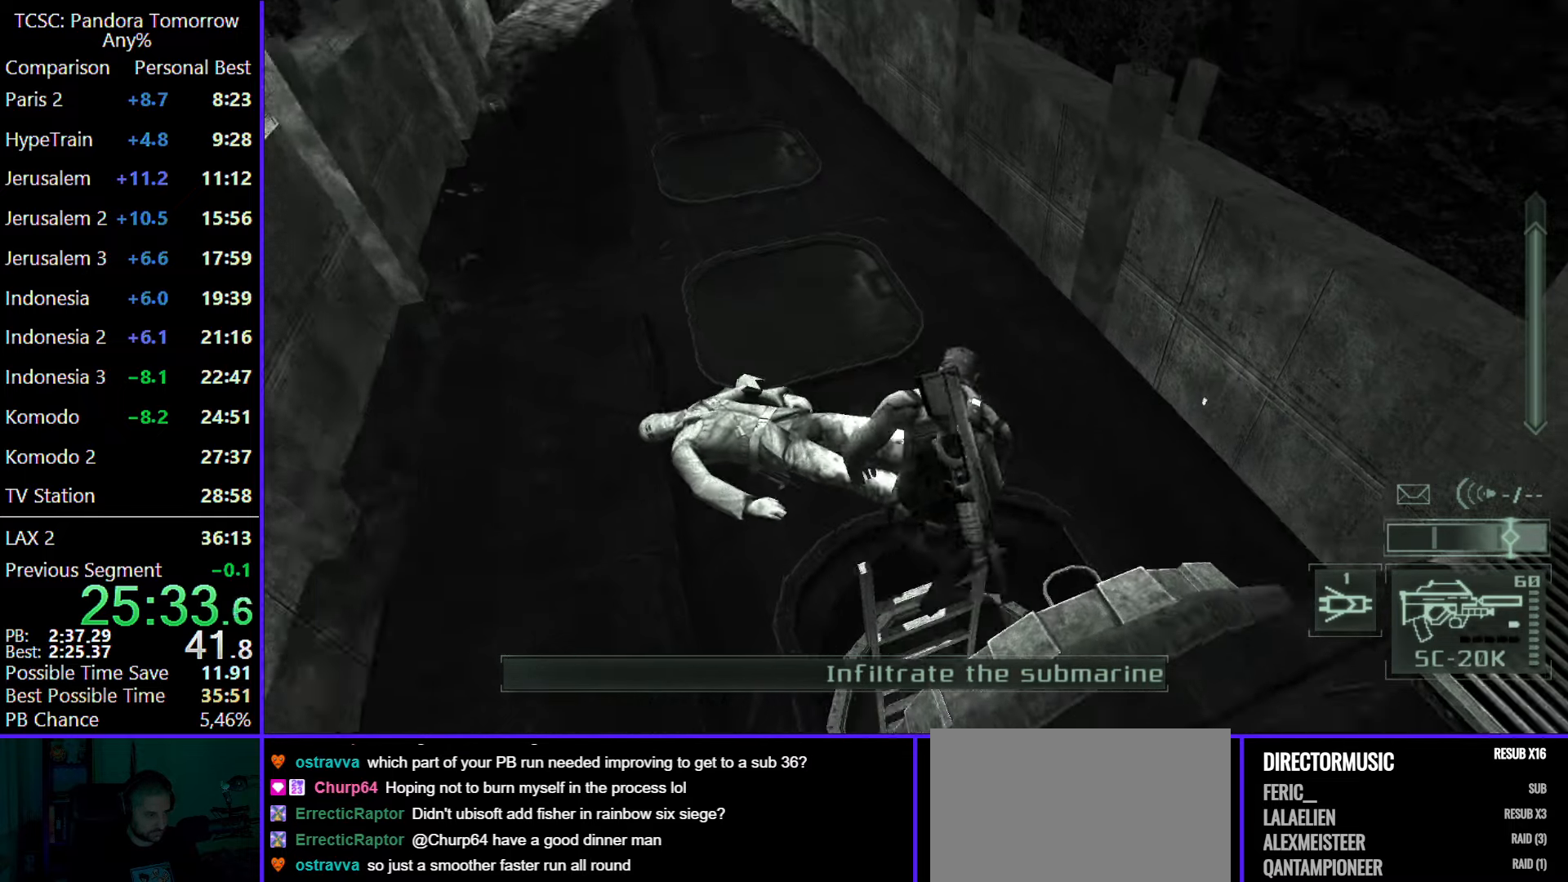
{"keys": ["c"], "mouse": [], "events": [[83, "c", "down"], [217, "c", "up"], [317, "c", "down"], [400, "c", "up"], [500, "c", "down"]]}
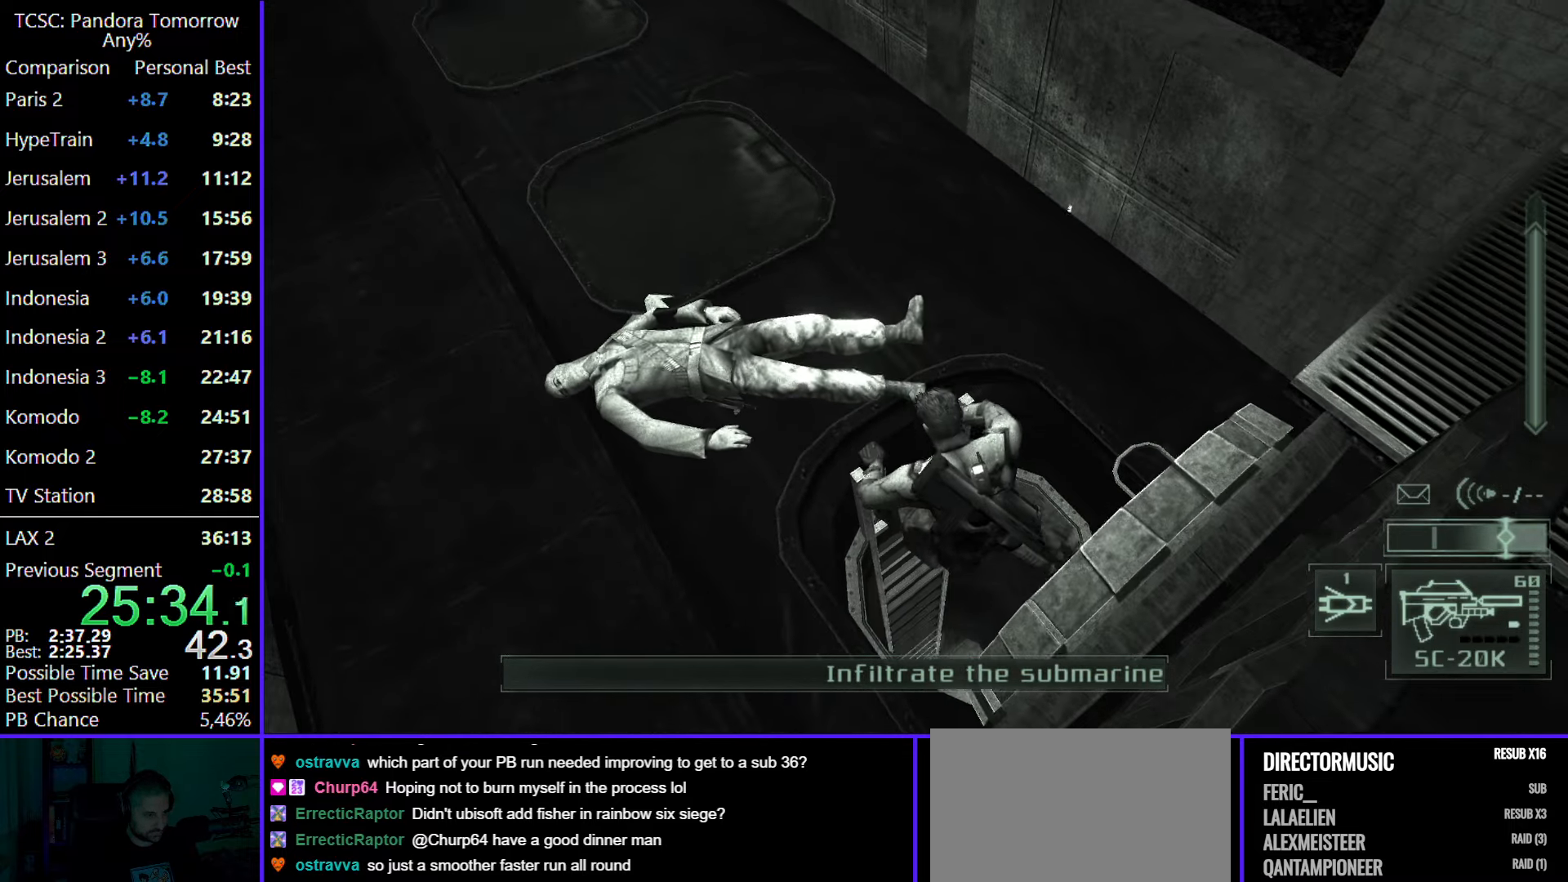
{"keys": ["c"], "mouse": [], "events": [[100, "c", "up"], [183, "c", "down"], [333, "c", "up"], [383, "c", "down"]]}
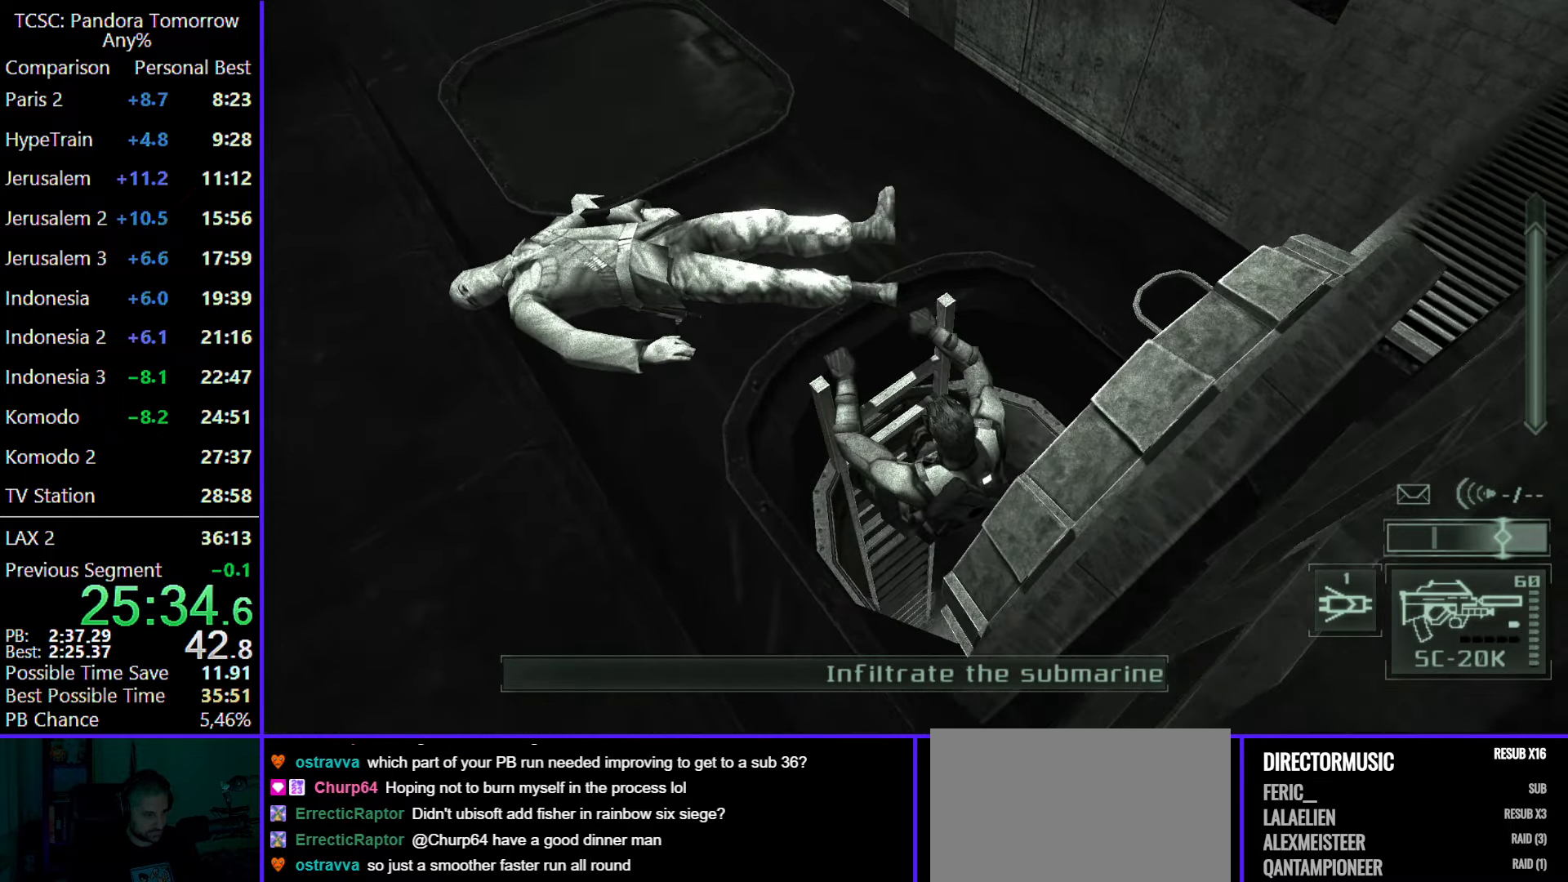
{"keys": [], "mouse": [], "events": [[17, "c", "up"], [300, "c", "down"], [383, "c", "up"]]}
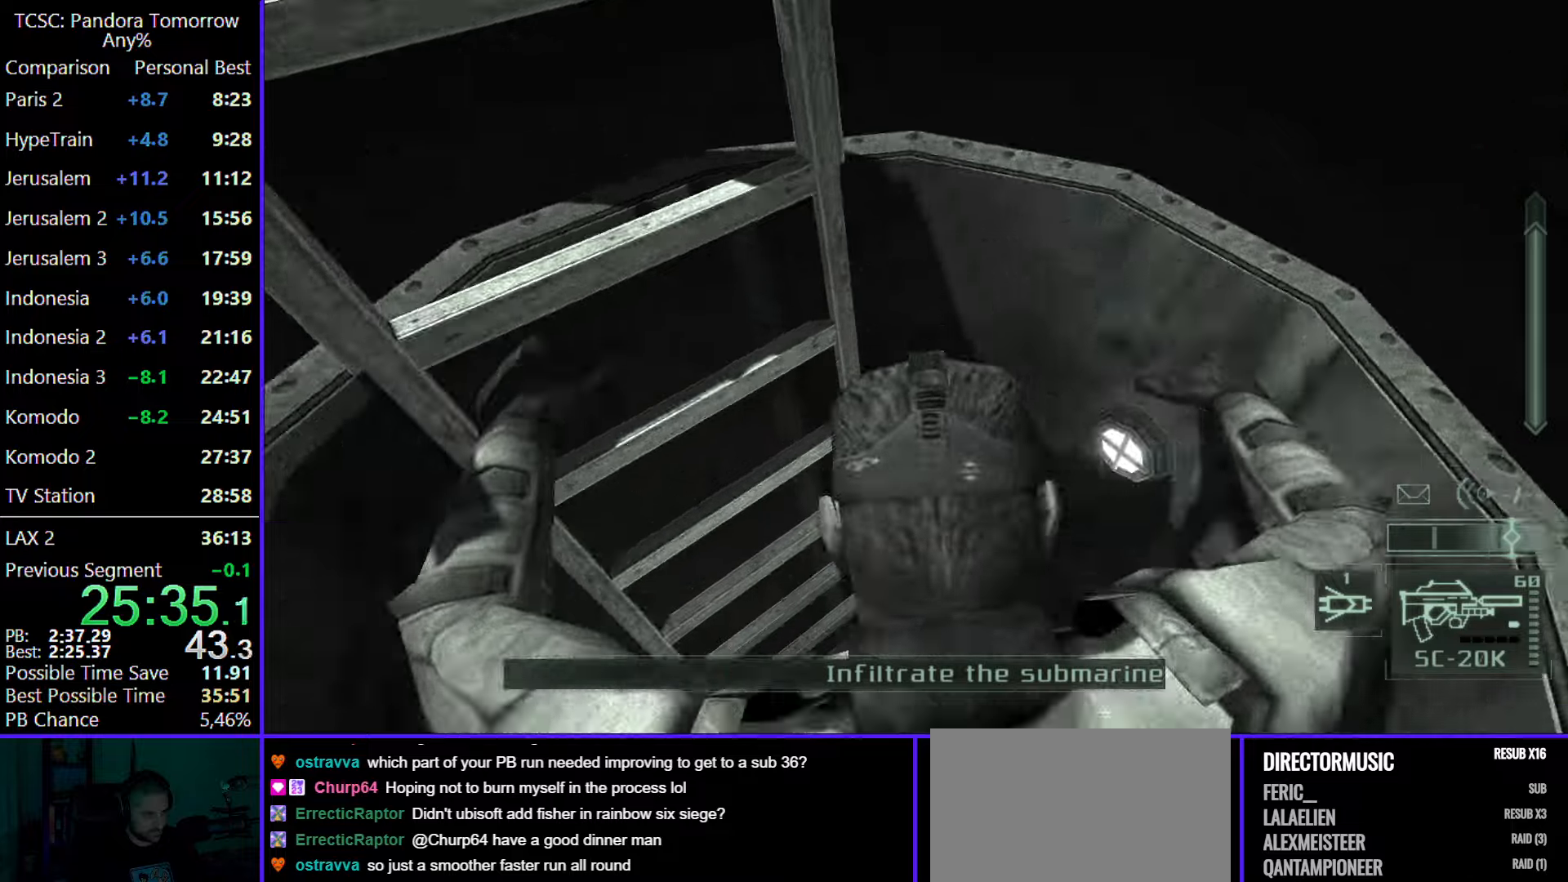
{"keys": [], "mouse": [], "events": [[317, "c", "down"], [400, "c", "up"]]}
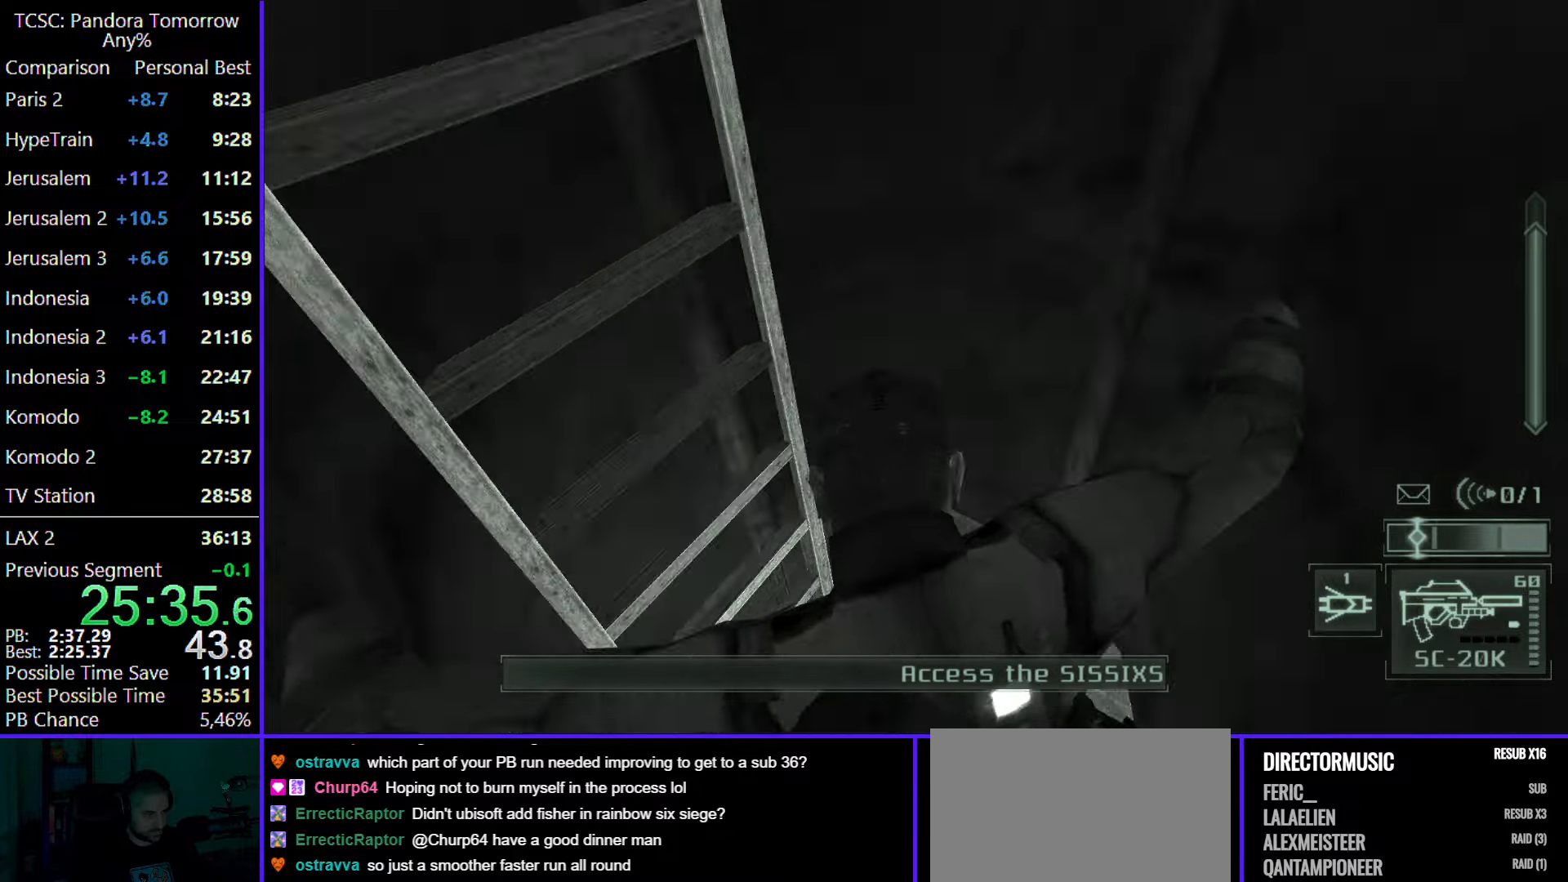
{"keys": ["w"], "mouse": [], "events": [[250, "w", "down"]]}
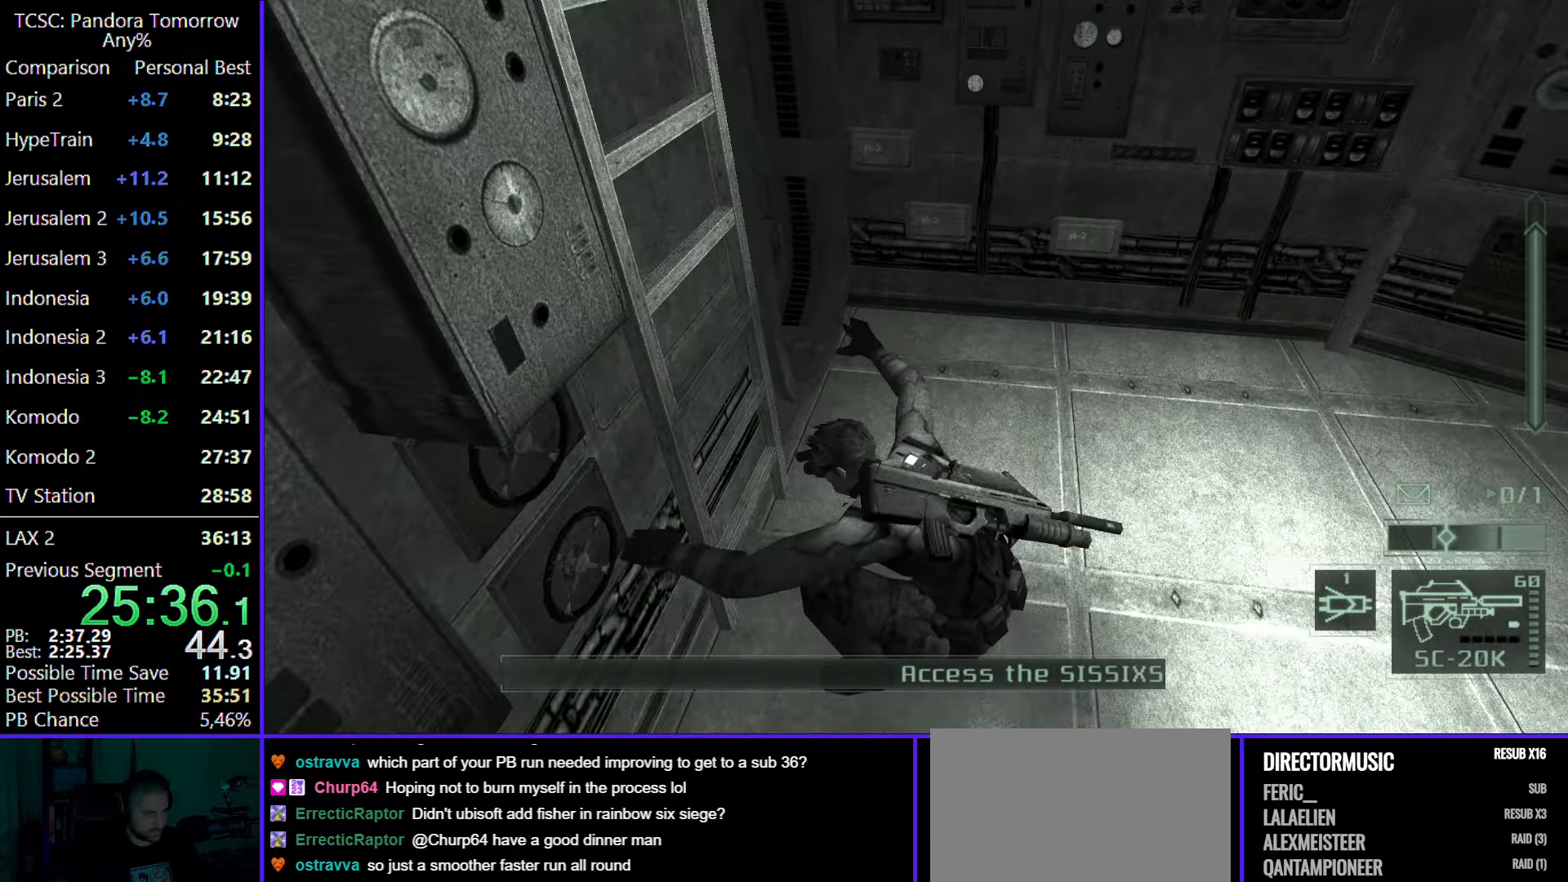
{"keys": ["w"], "mouse": [], "events": []}
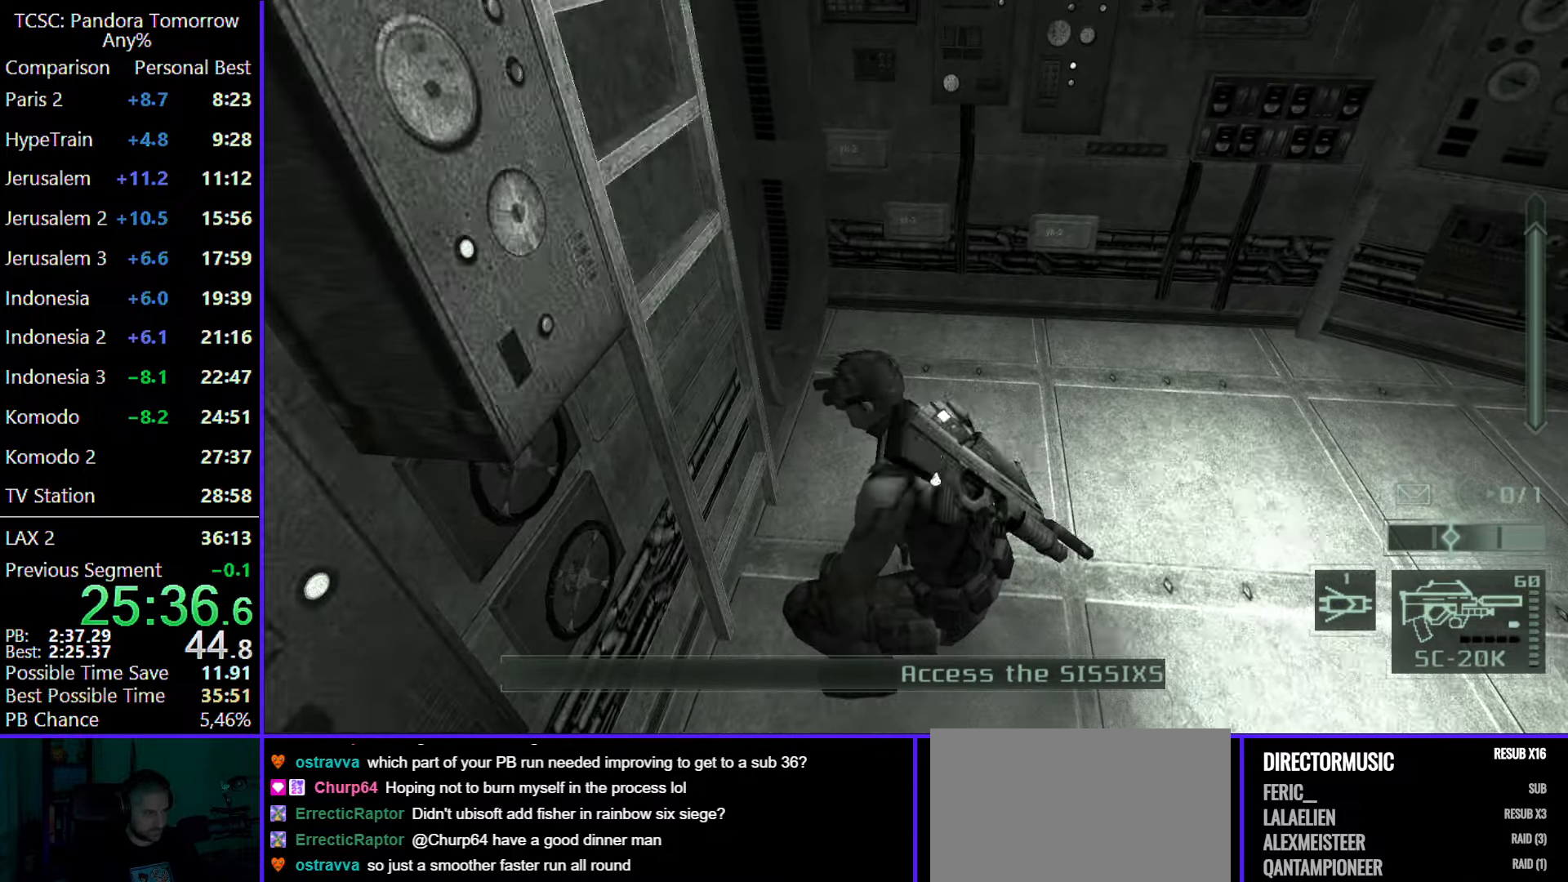
{"keys": ["w"], "mouse": ["wheel"], "events": [[33, "c", "down"], [117, "c", "up"], [350, "mouse_wheel", "down"]]}
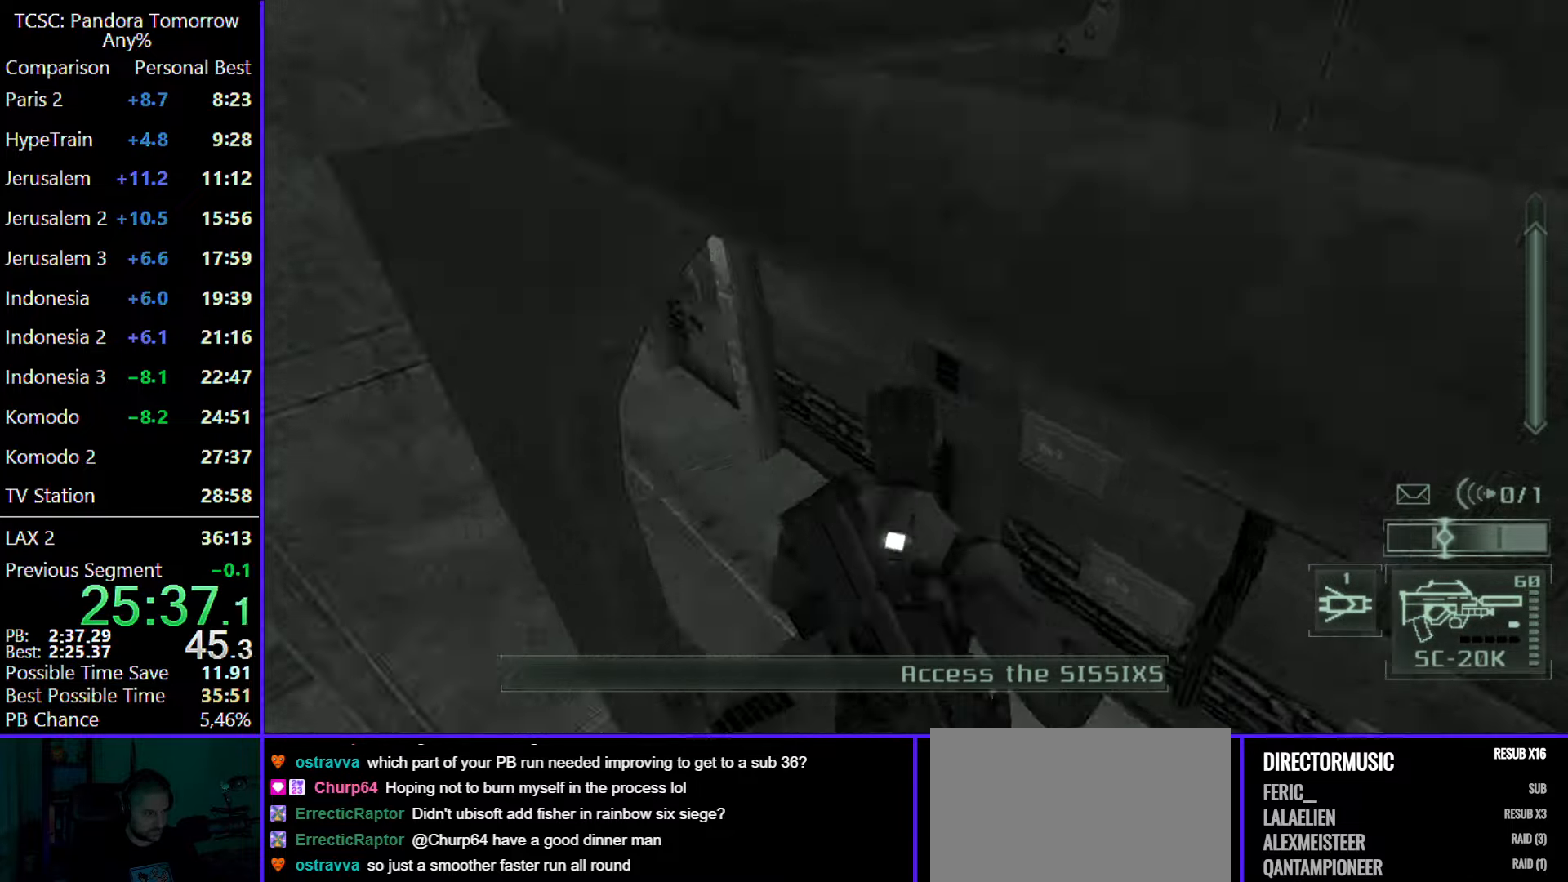
{"keys": ["w"], "mouse": ["wheel"], "events": [[50, "mouse_wheel", "up"], [200, "mouse_wheel", "down"], [333, "mouse_wheel", "up"], [417, "mouse_wheel", "down"]]}
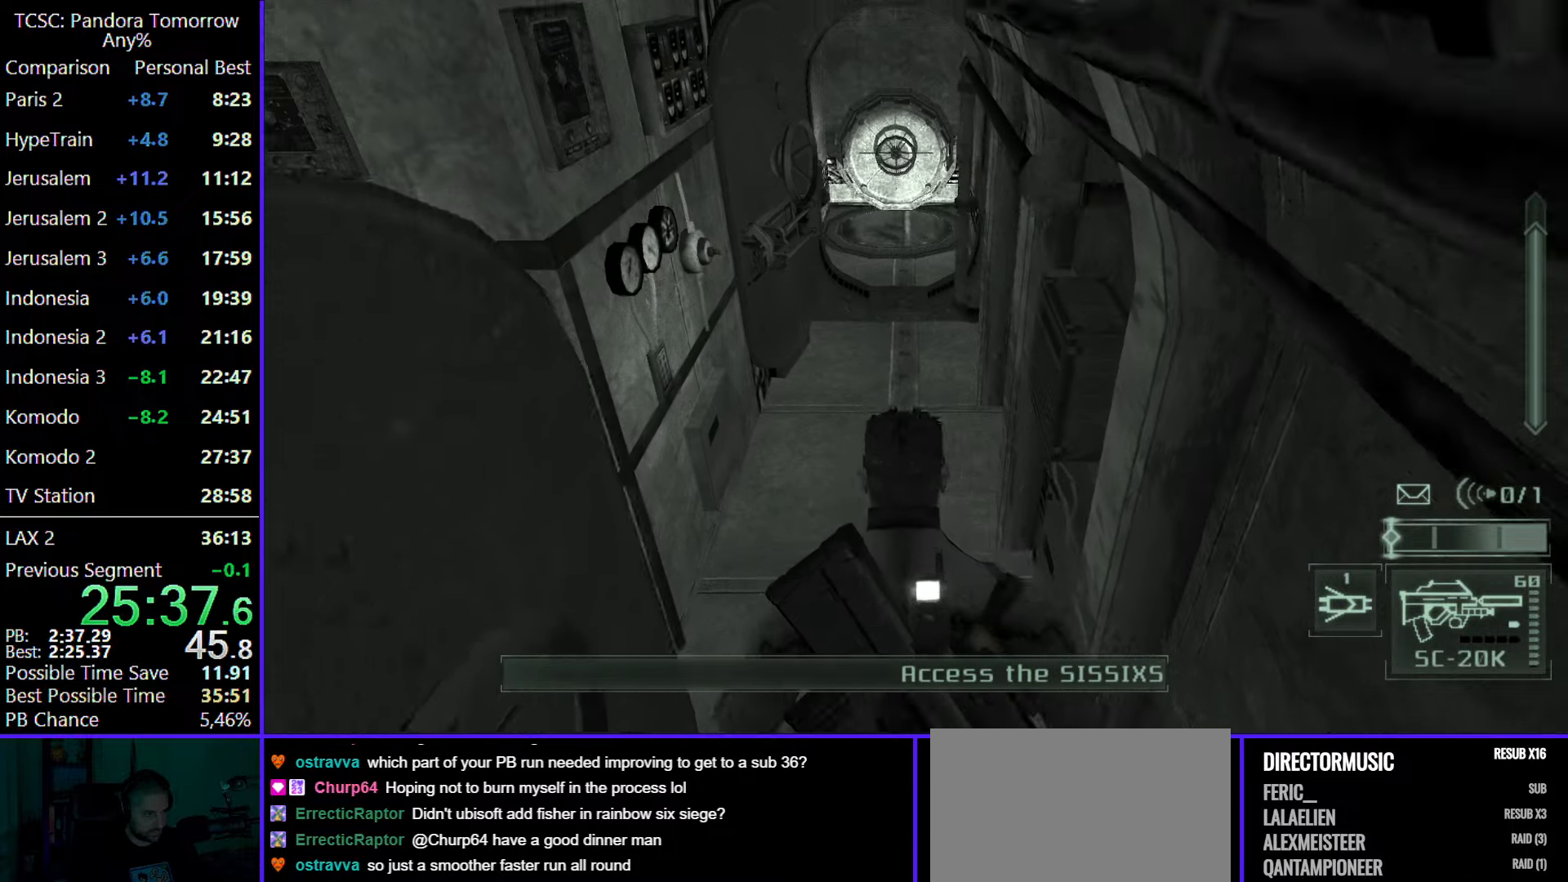
{"keys": ["w"], "mouse": [], "events": [[67, "mouse_wheel", "up"], [200, "mouse_wheel", "down"], [383, "mouse_wheel", "up"]]}